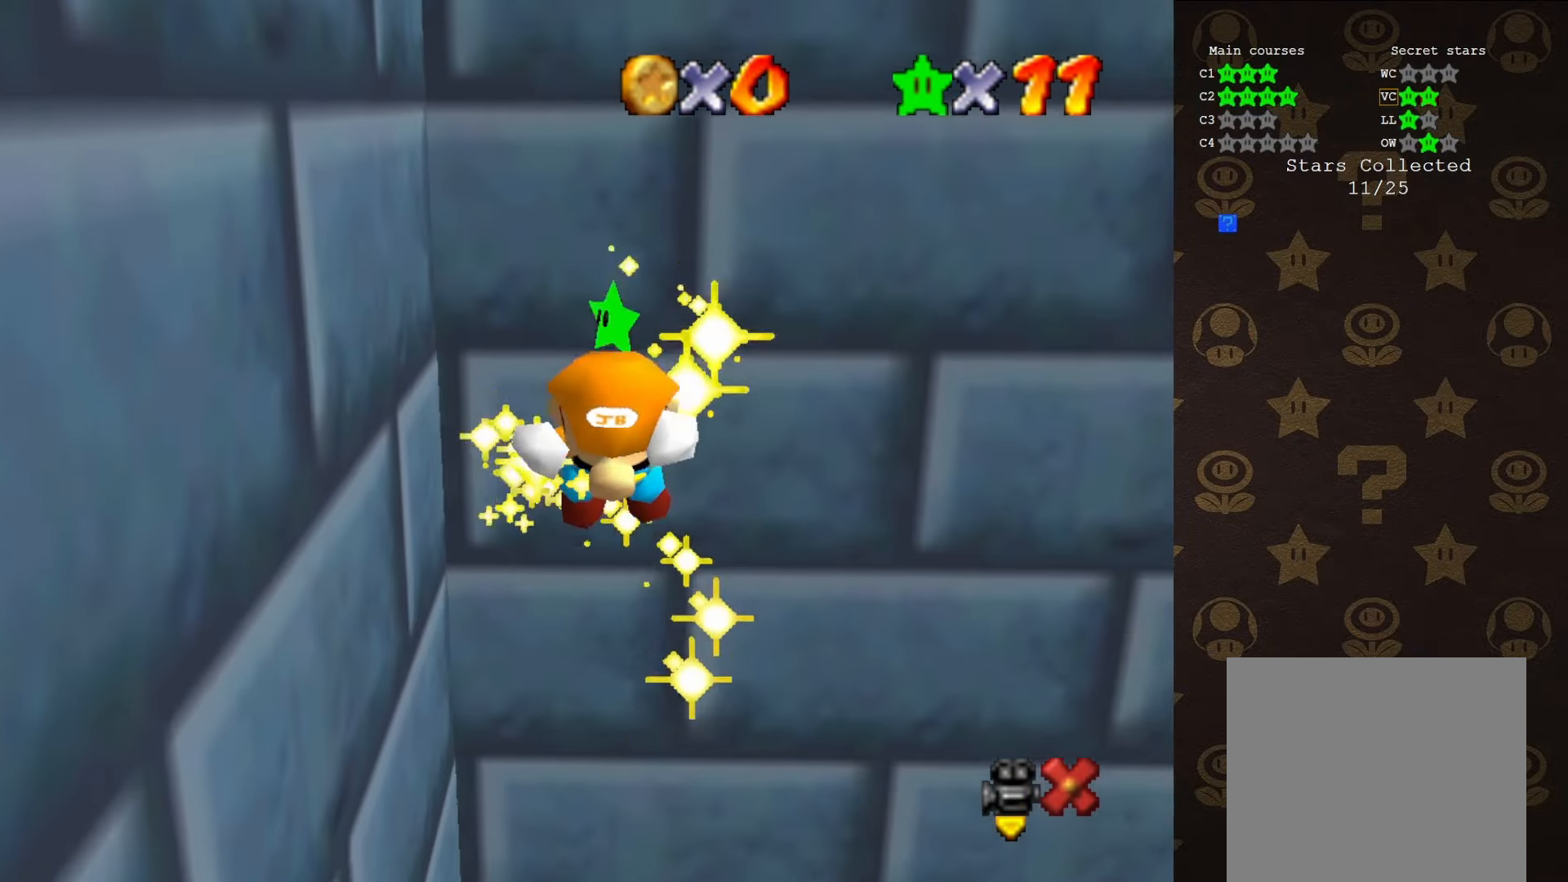
Gameplay with a controller (Nintendo layout); each line is a JSON object with the inputs held at the frame after it. "events" lists button and stick changes between this image and that frame as [ms after this image, input, new state], when the widget could be followed in between. Not read: L1 L3 R1 R3.
{"buttons": [], "left_stick": "center", "events": []}
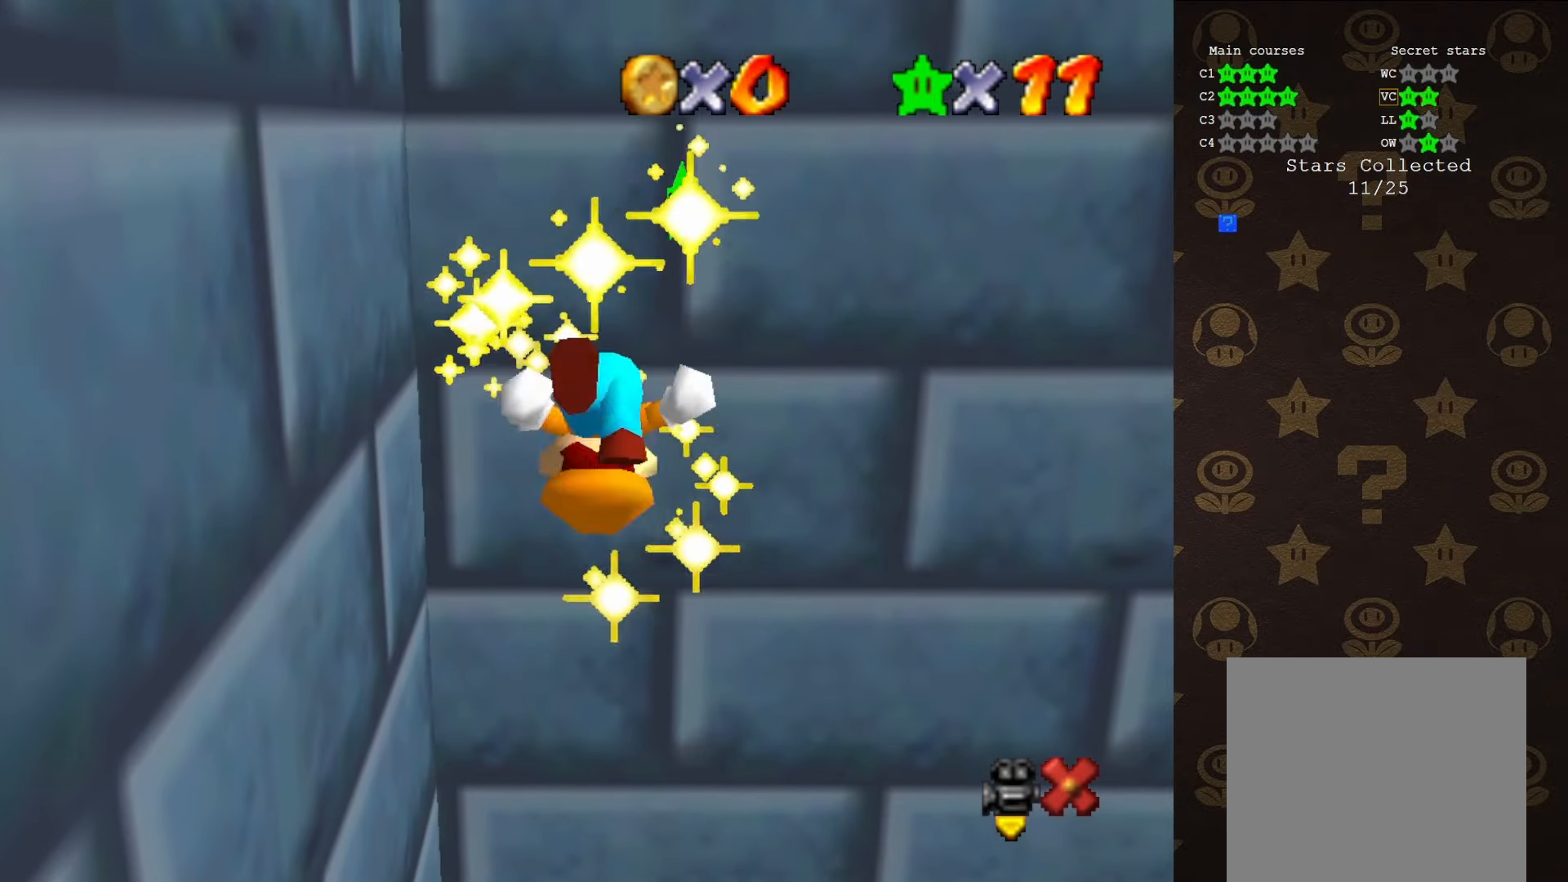
{"buttons": [], "left_stick": "center", "events": []}
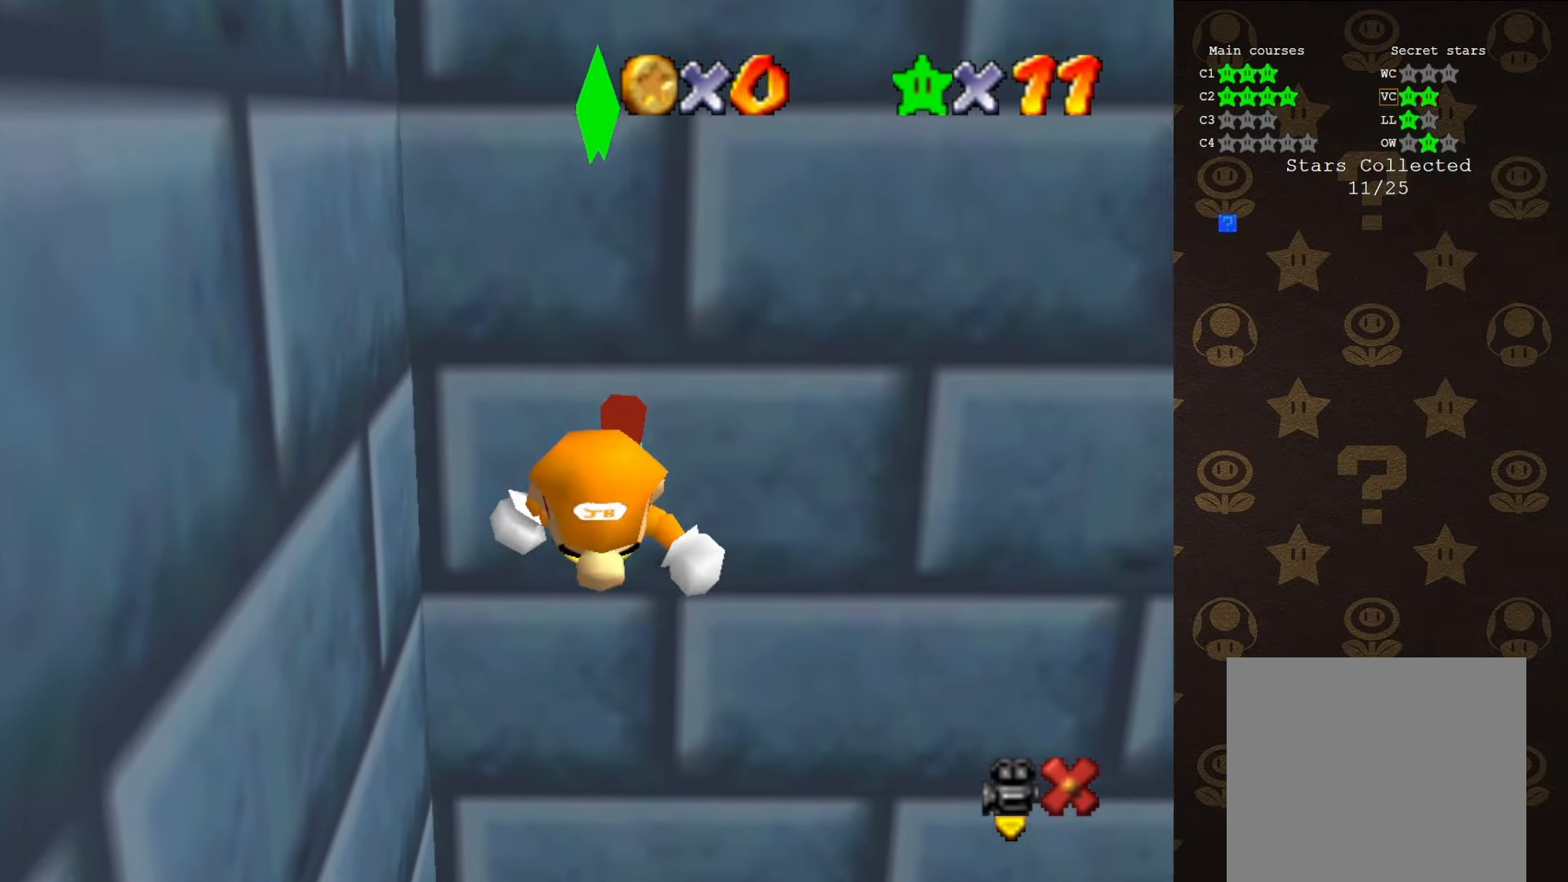
{"buttons": [], "left_stick": "center", "events": []}
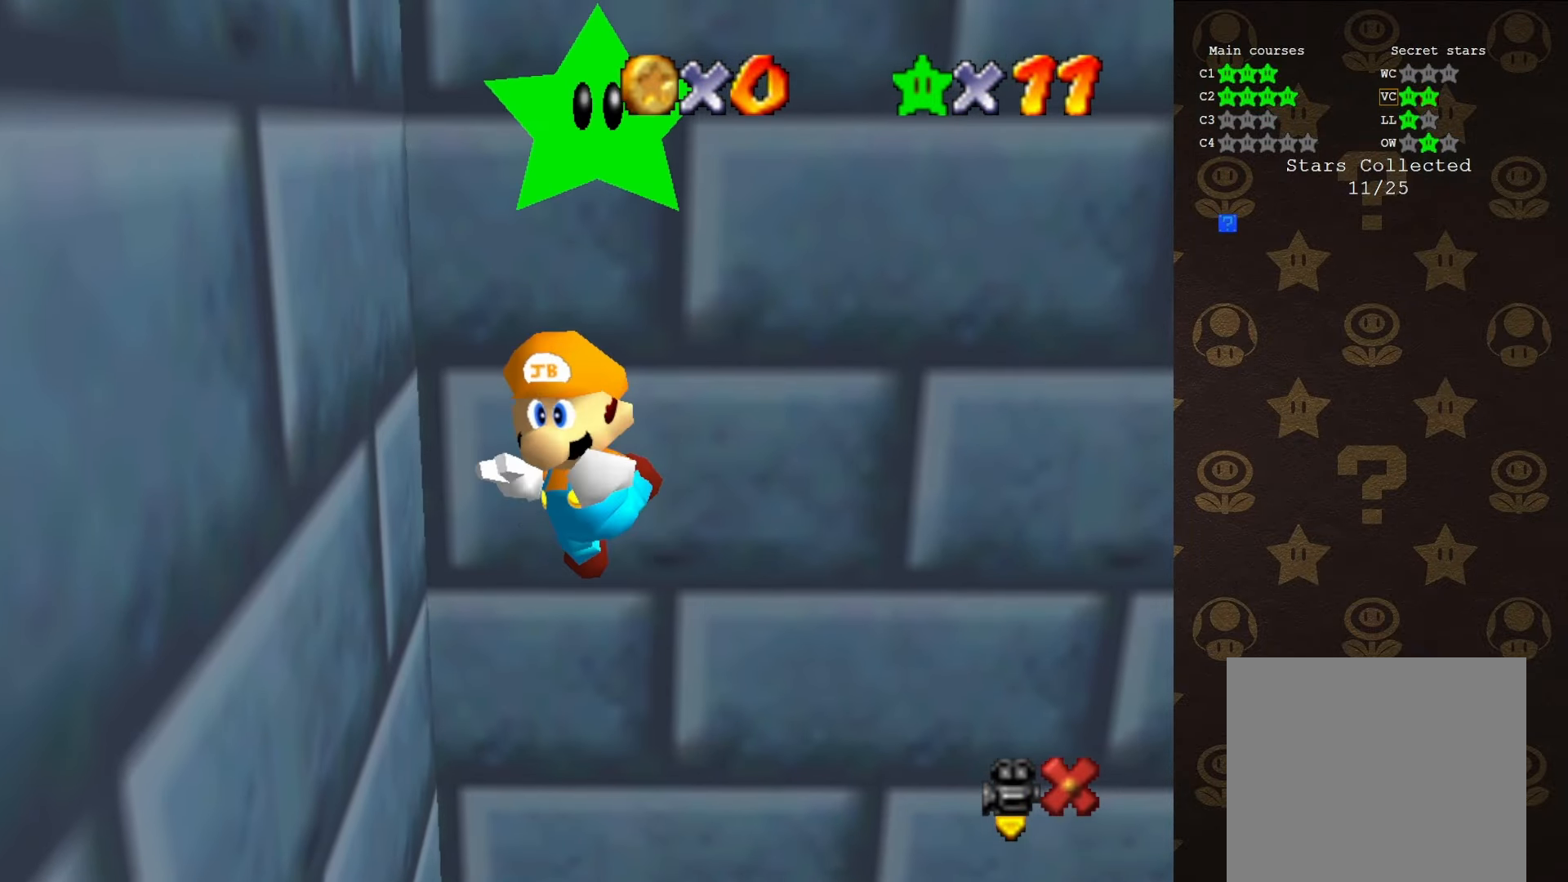
{"buttons": [], "left_stick": "center", "events": []}
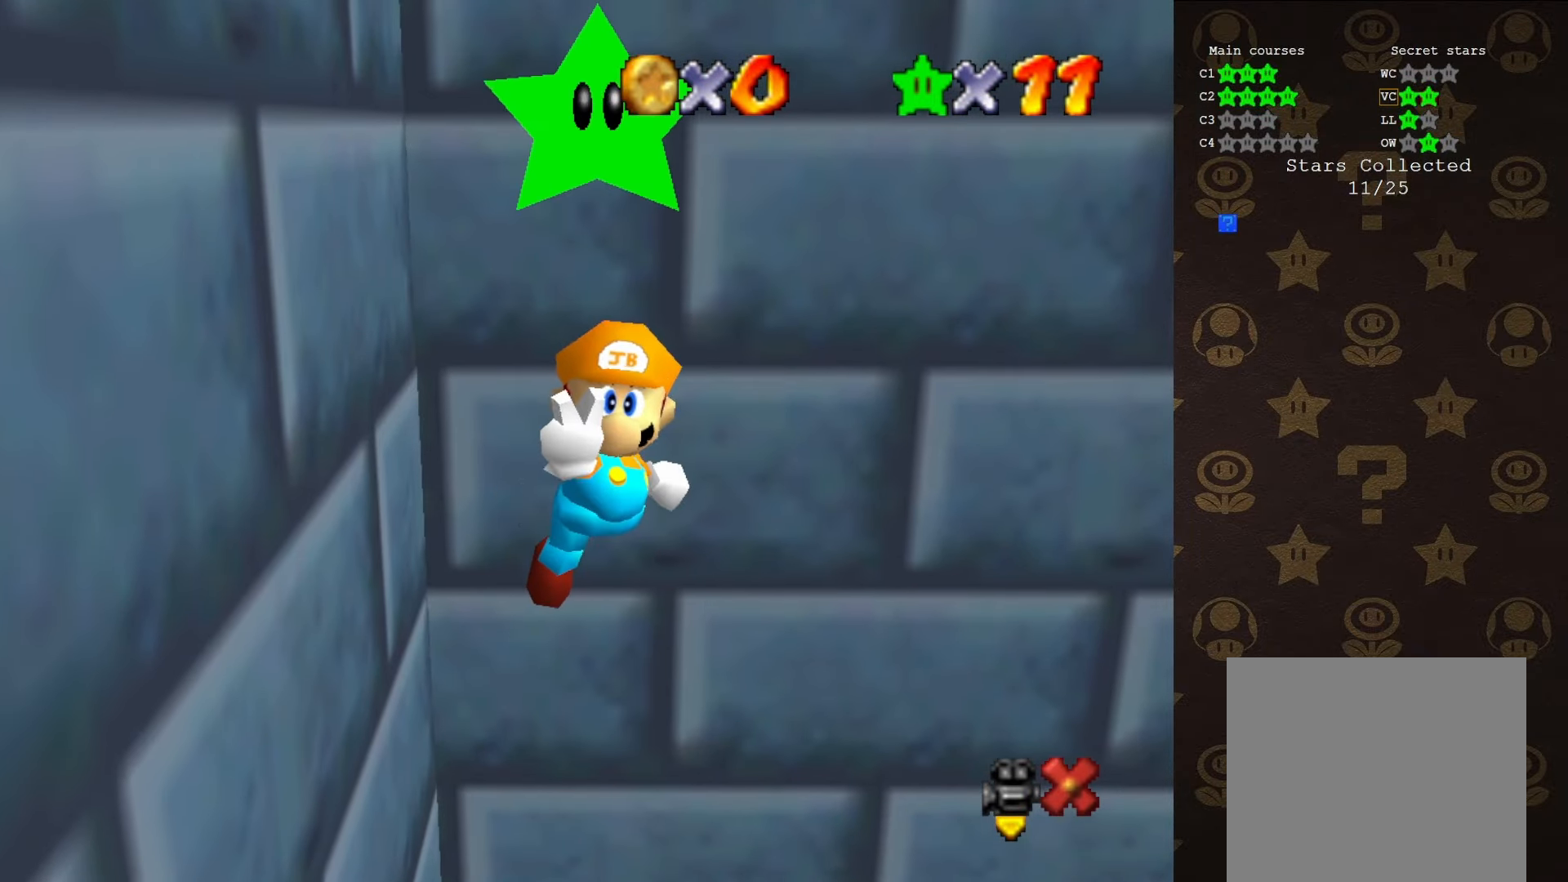
{"buttons": [], "left_stick": "center", "events": []}
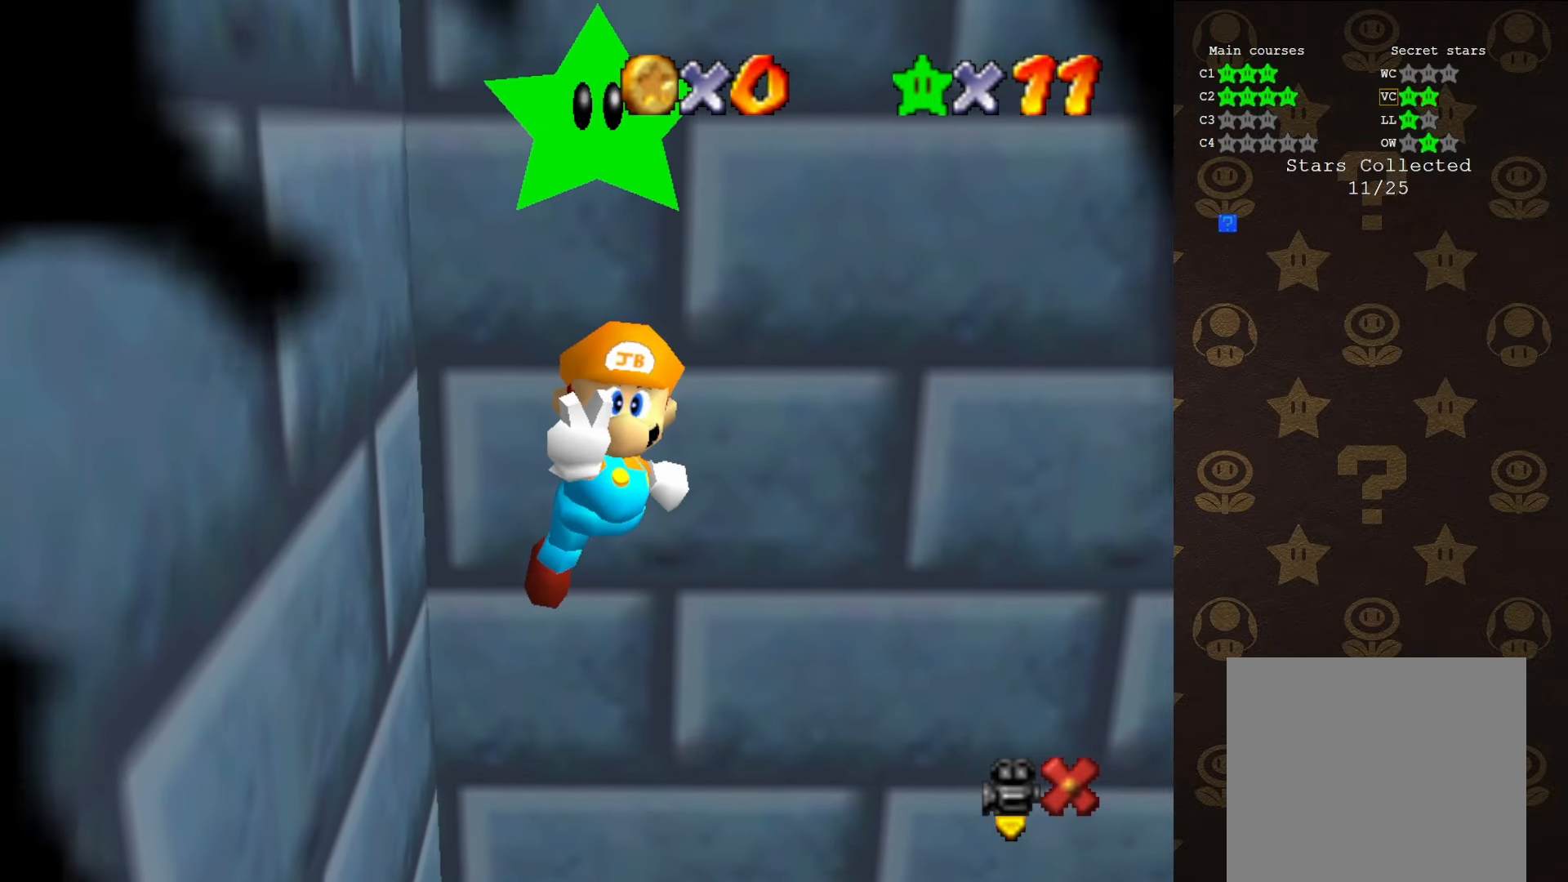
{"buttons": [], "left_stick": "center", "events": []}
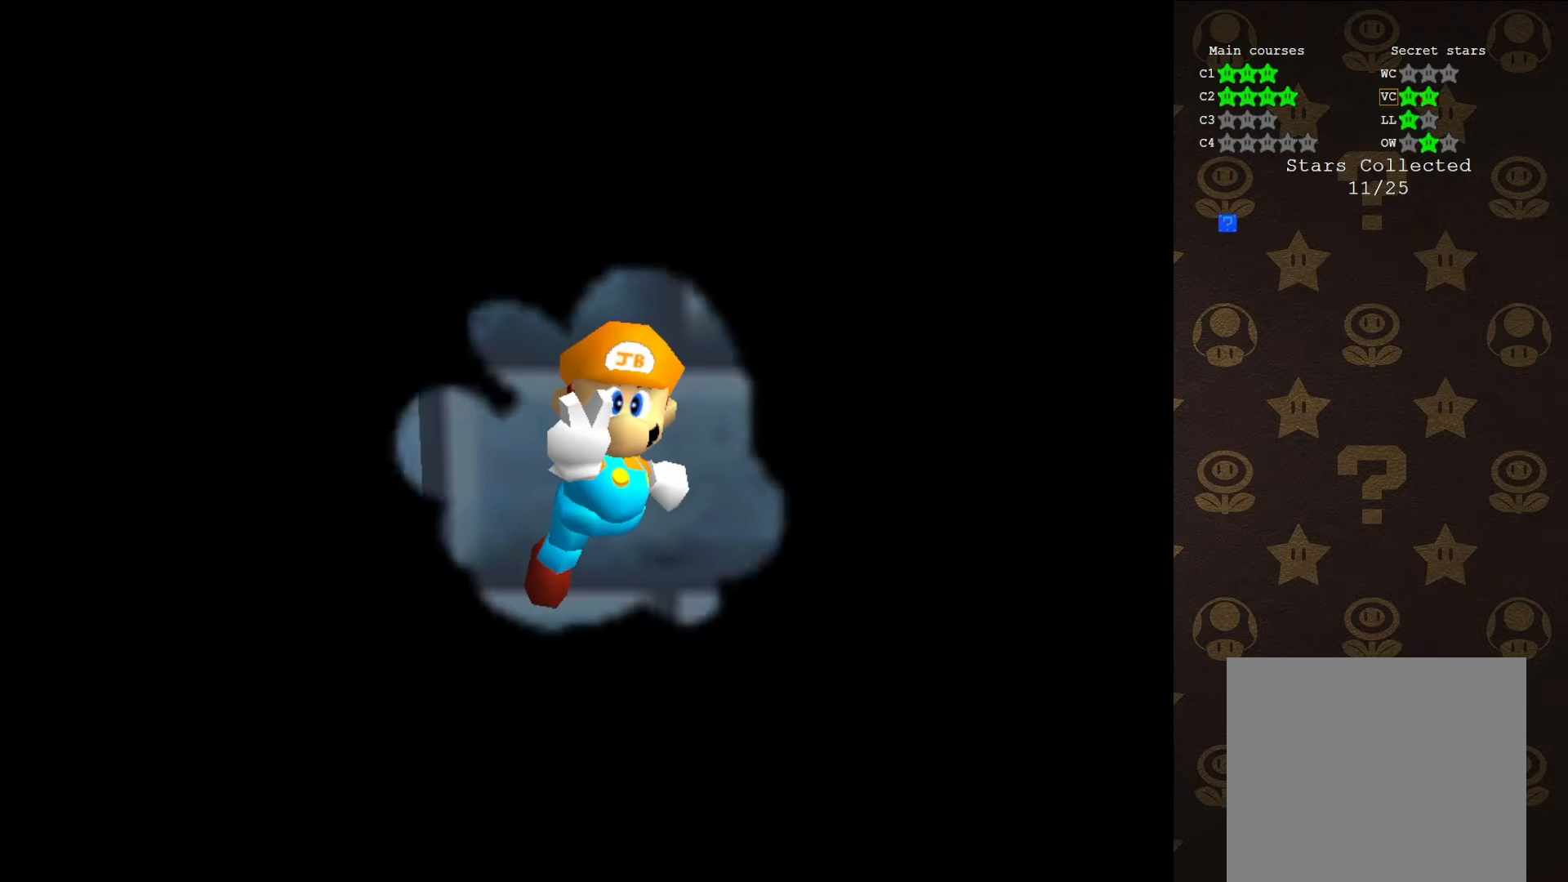
{"buttons": [], "left_stick": "center", "events": []}
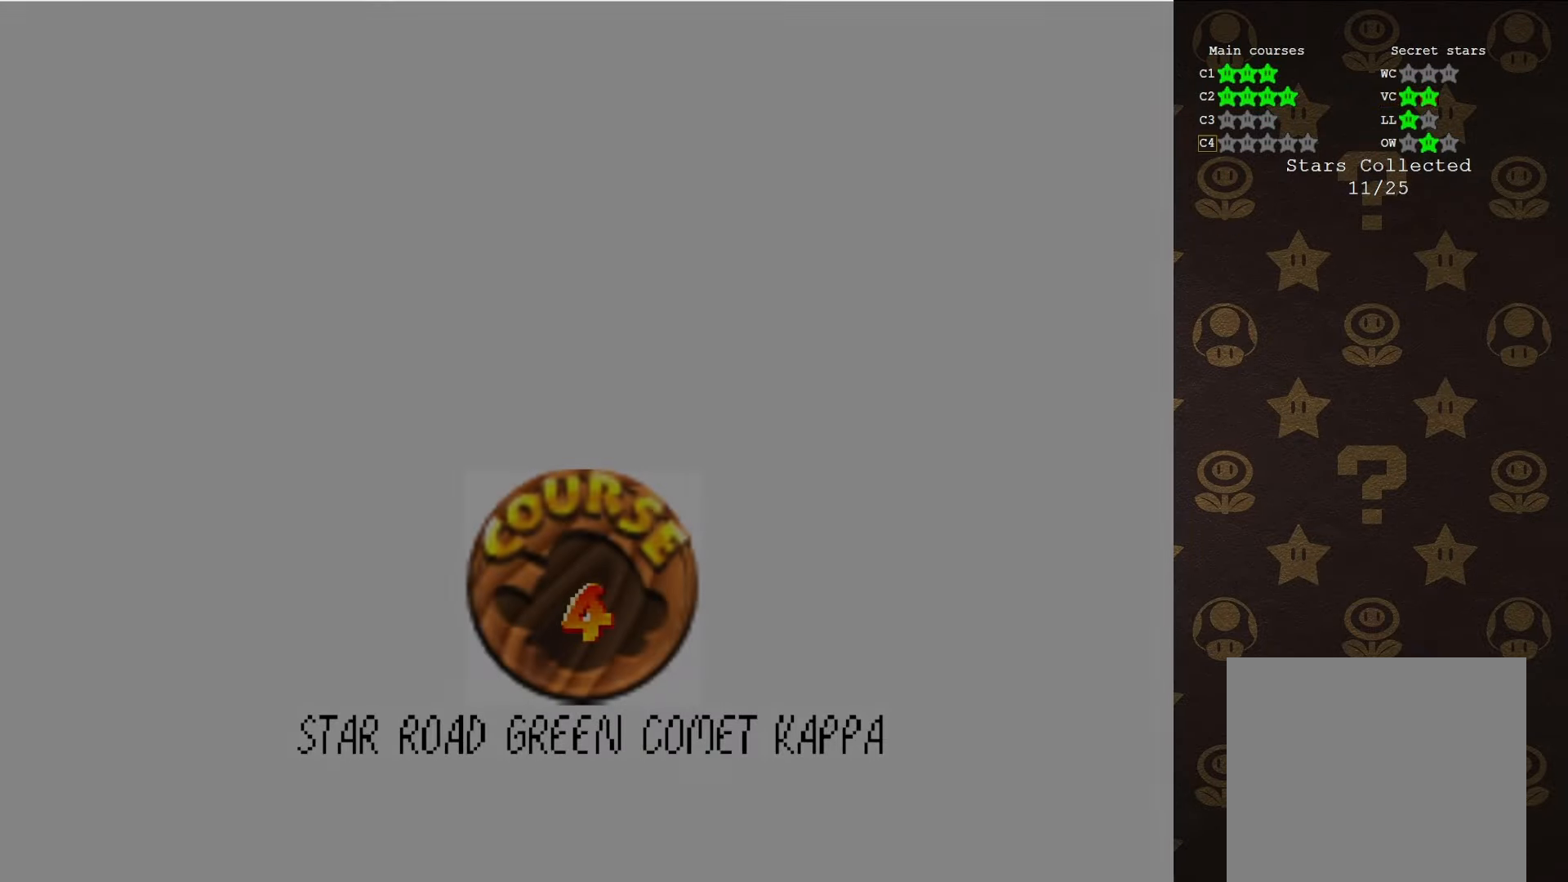
{"buttons": [], "left_stick": "center", "events": []}
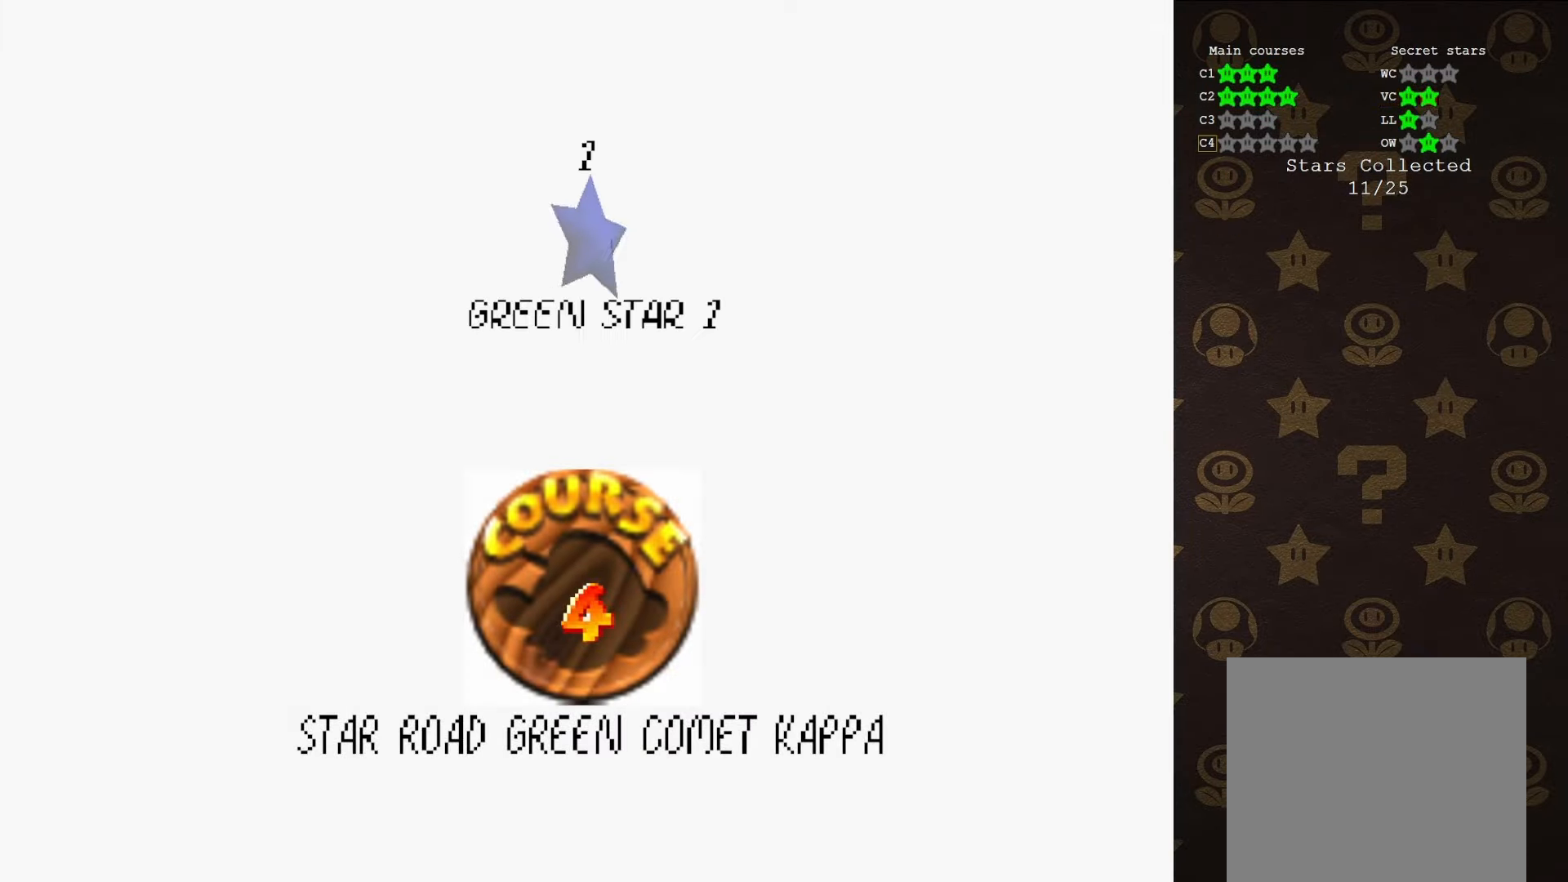
{"buttons": [], "left_stick": "center", "events": [[333, "A", "down"], [483, "A", "up"]]}
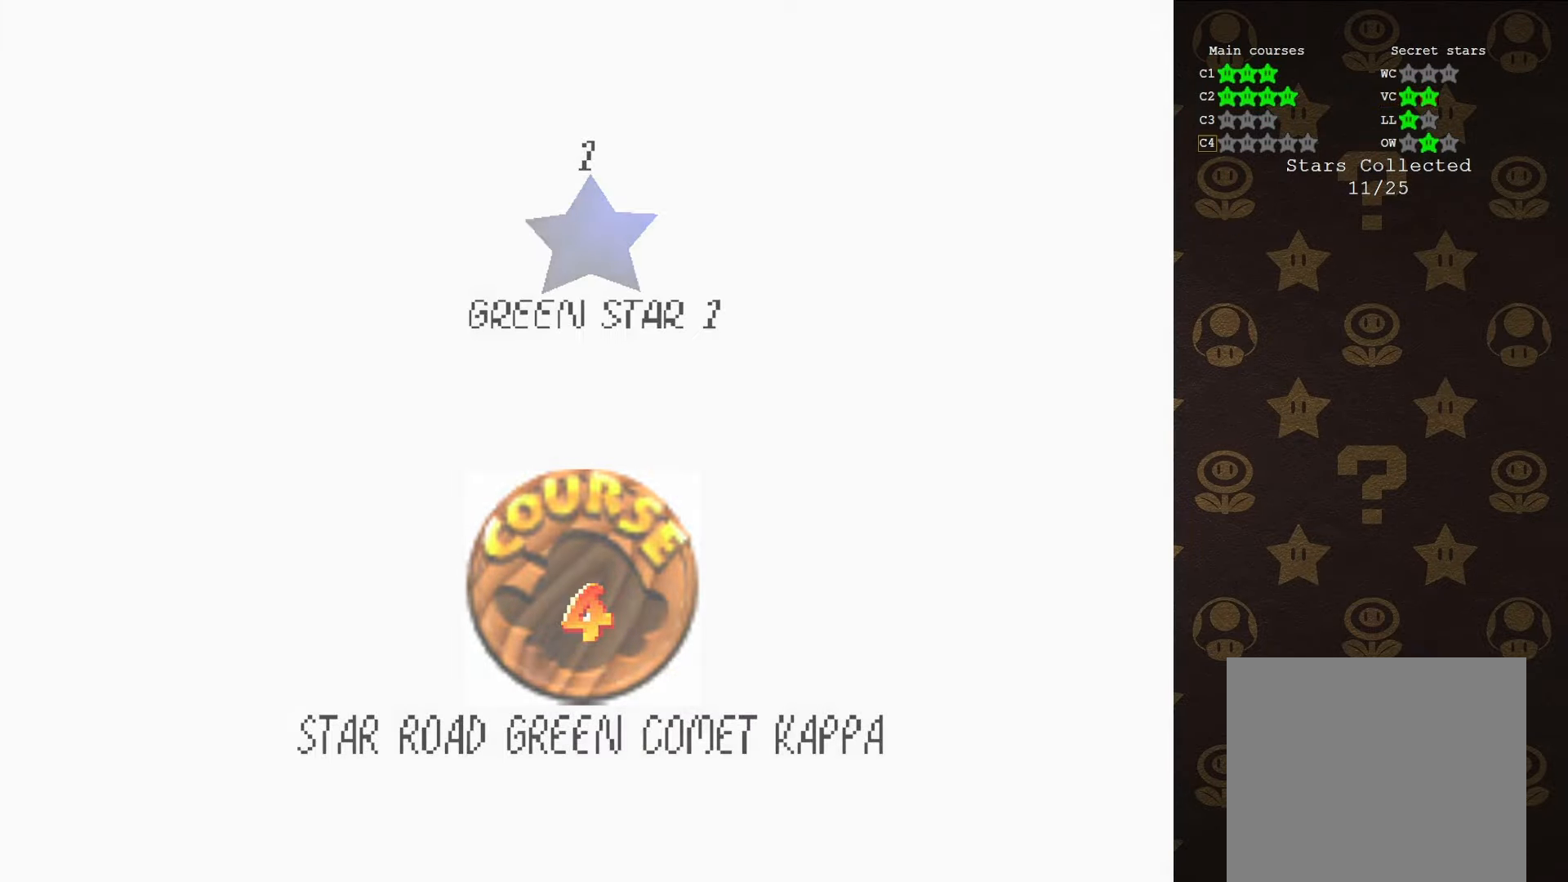
{"buttons": [], "left_stick": "center", "events": [[50, "A", "down"], [133, "A", "up"]]}
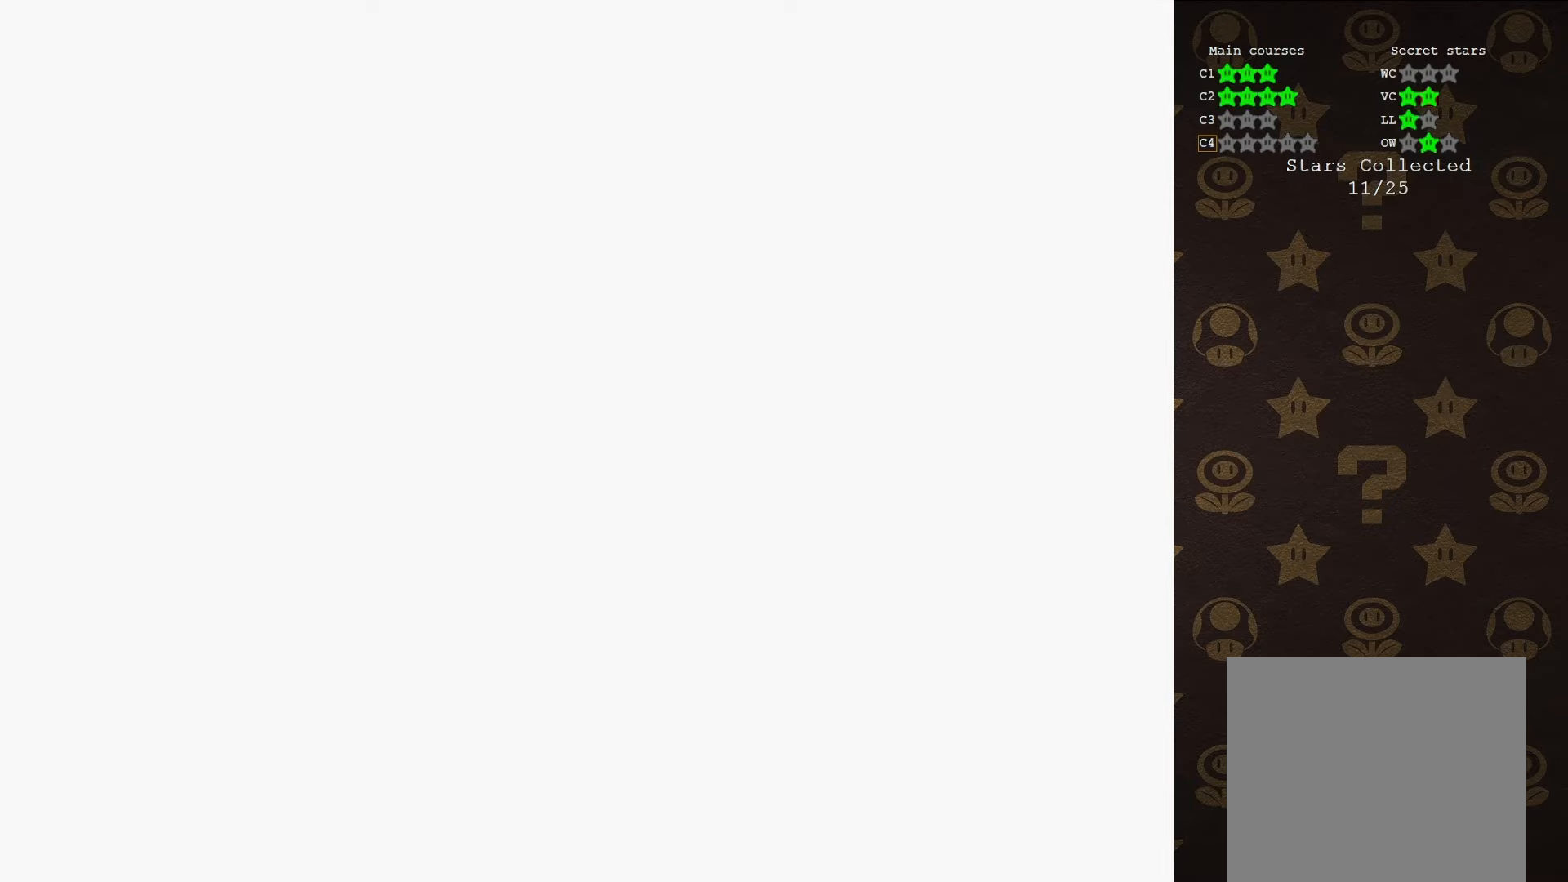
{"buttons": [], "left_stick": "center", "events": []}
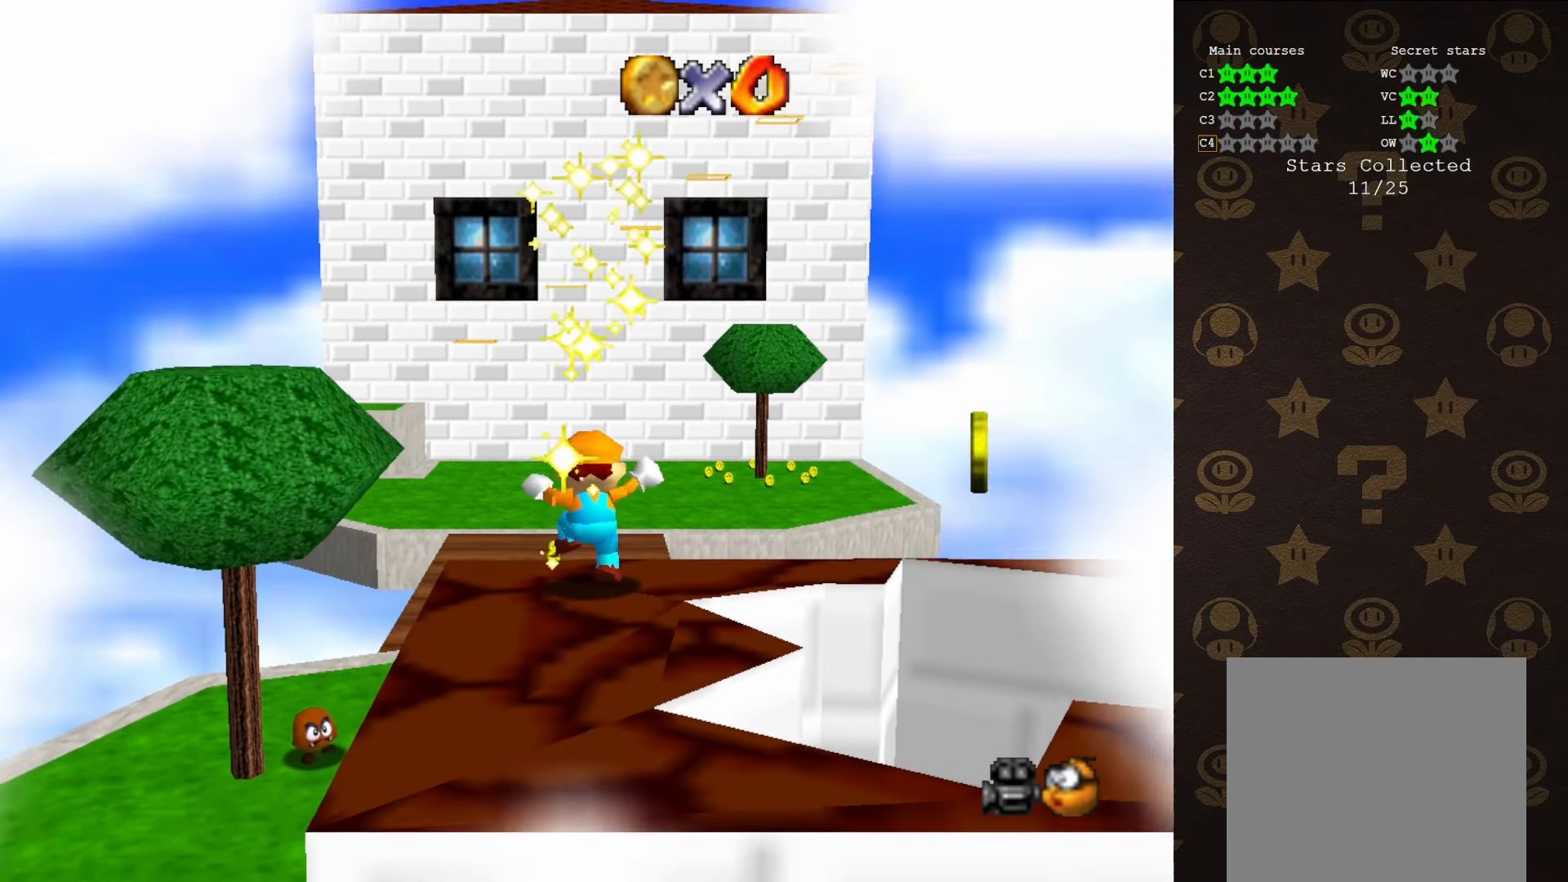
{"buttons": [], "left_stick": "center", "events": []}
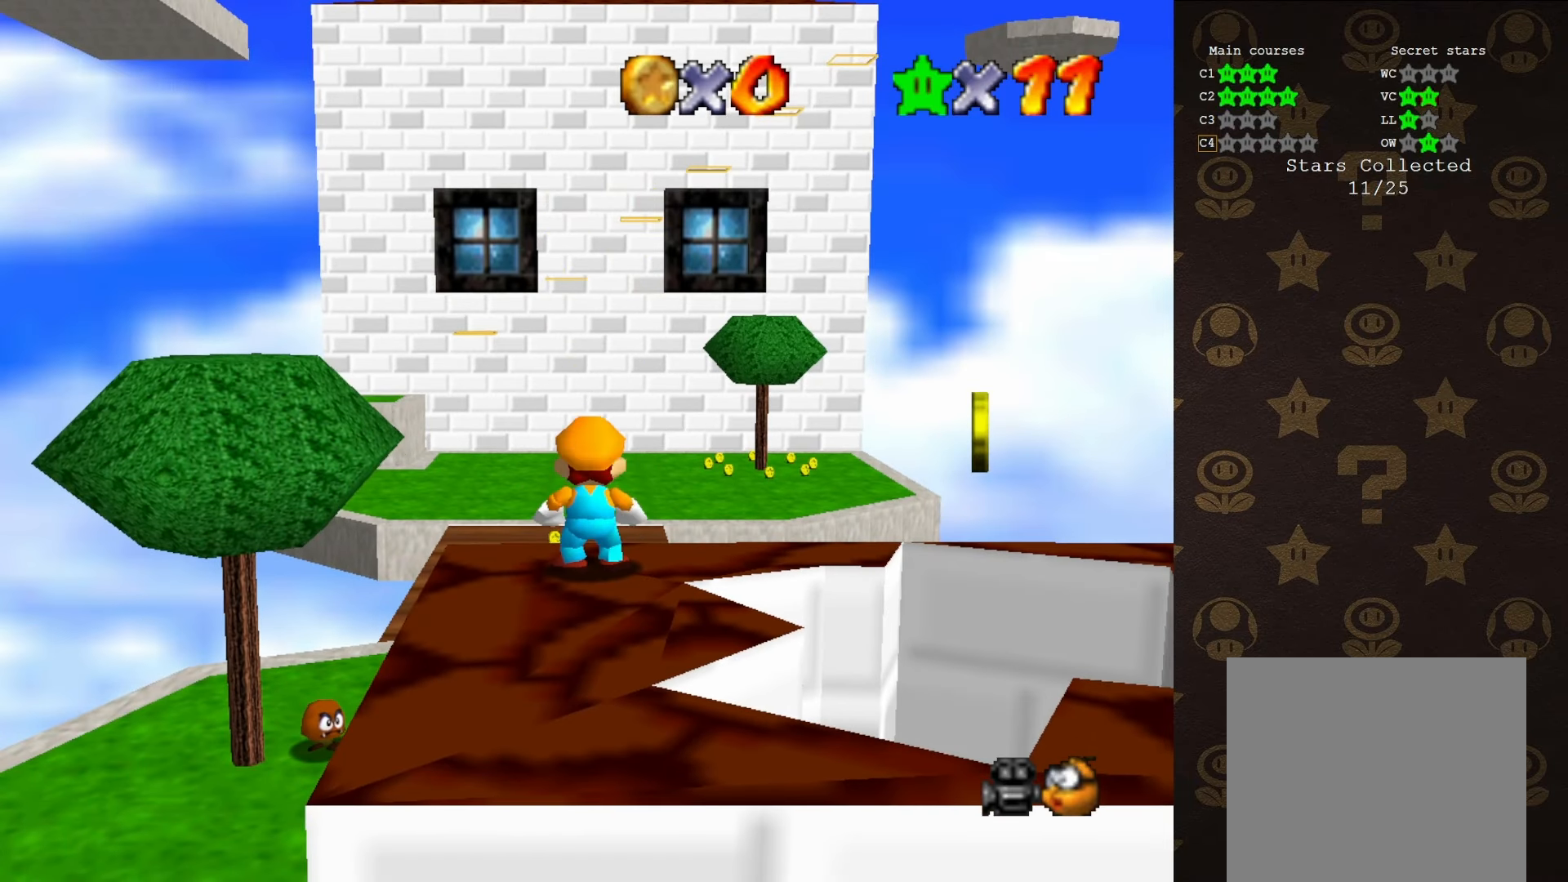
{"buttons": [], "left_stick": "center", "events": []}
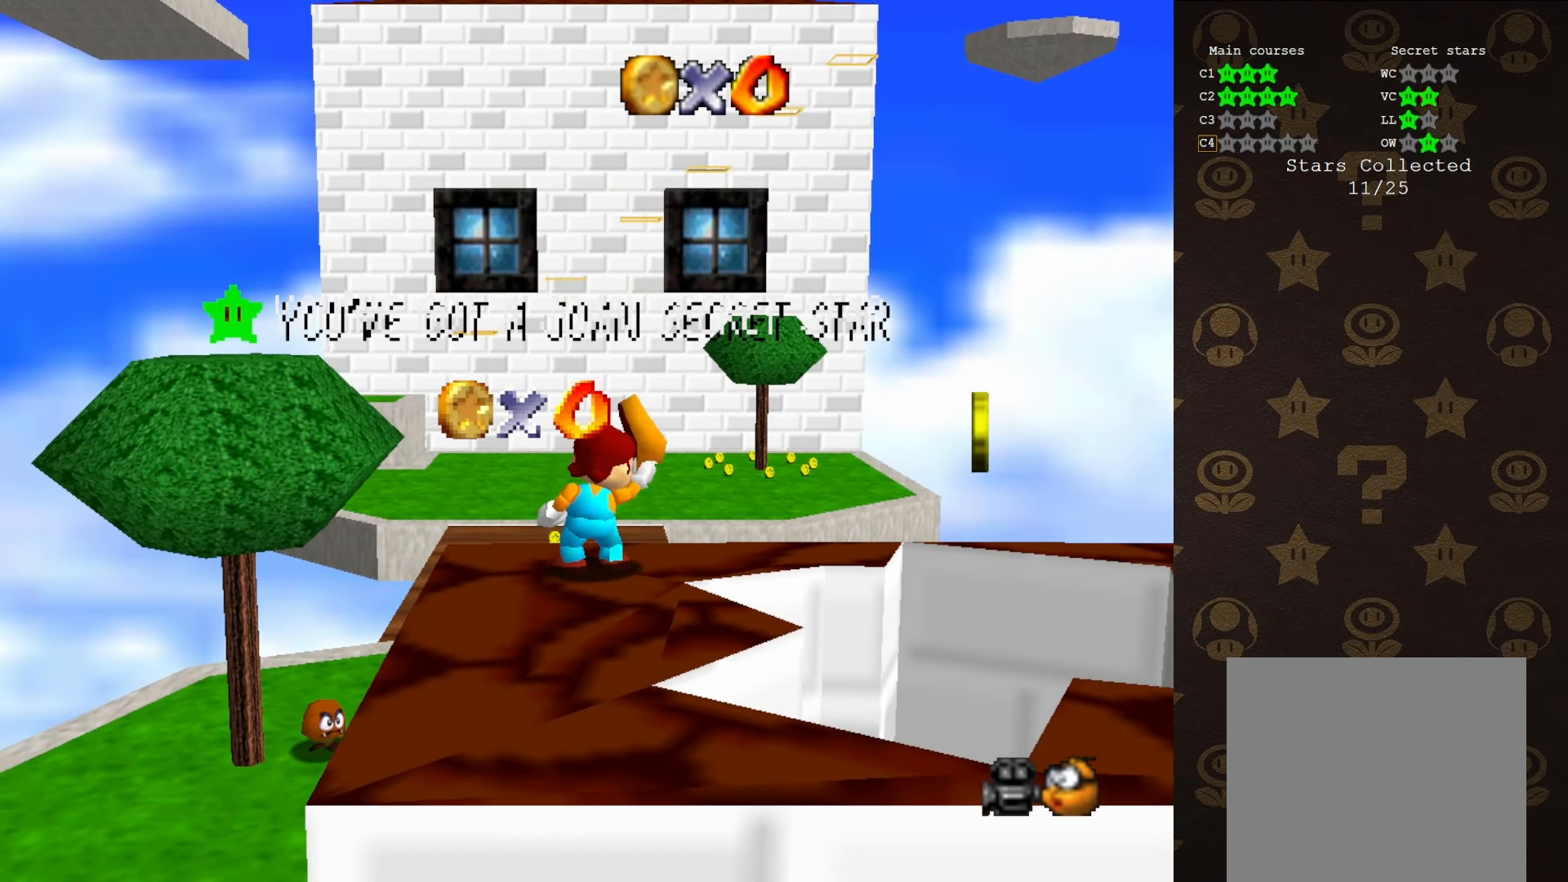
{"buttons": [], "left_stick": "center", "events": []}
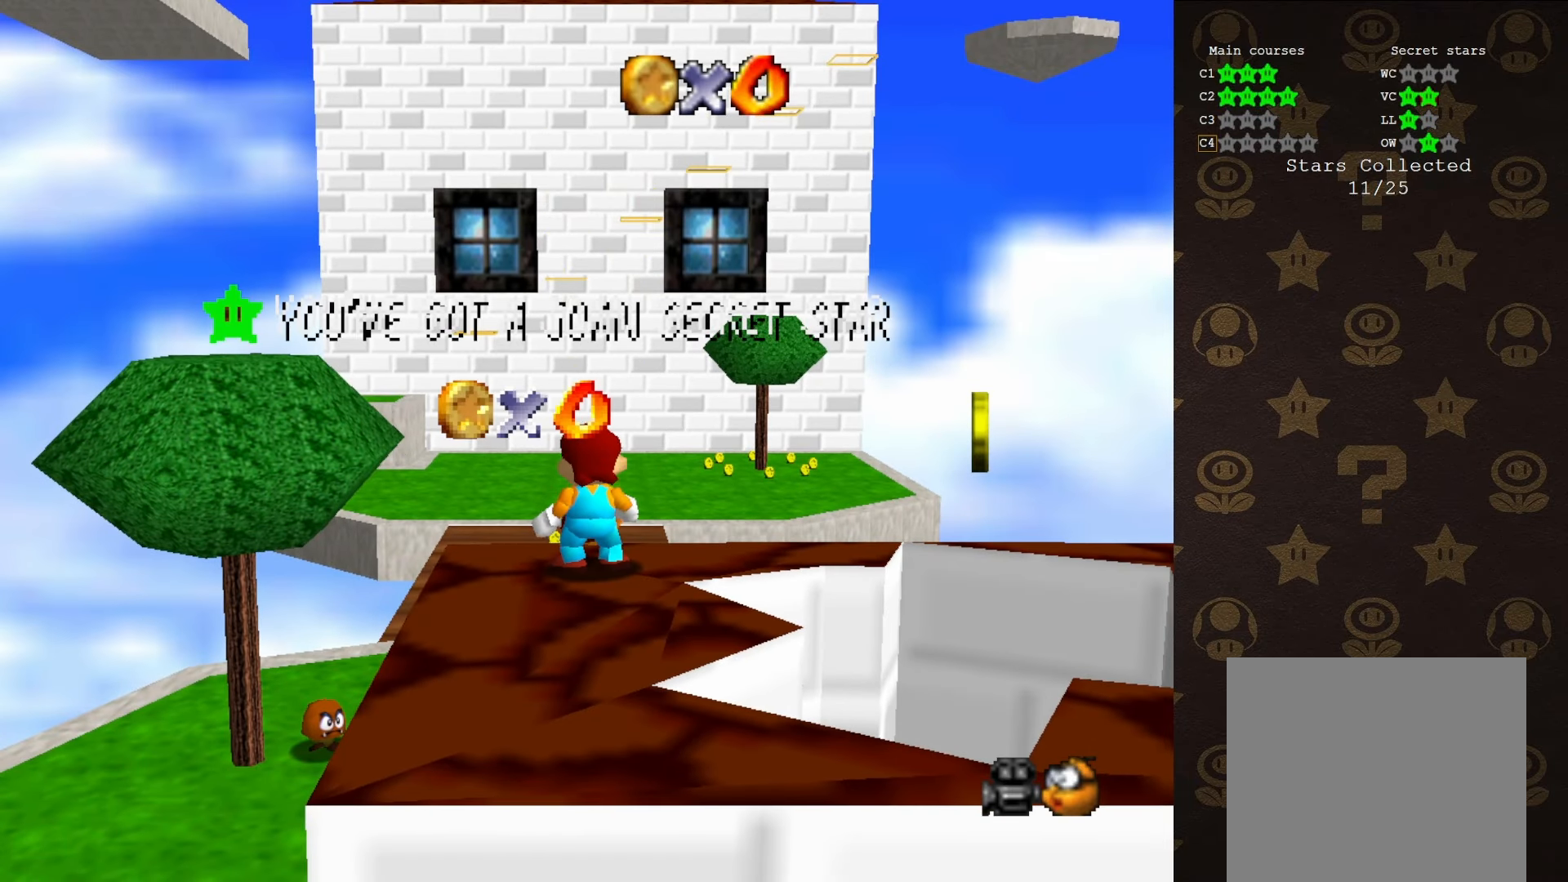
{"buttons": [], "left_stick": "center", "events": []}
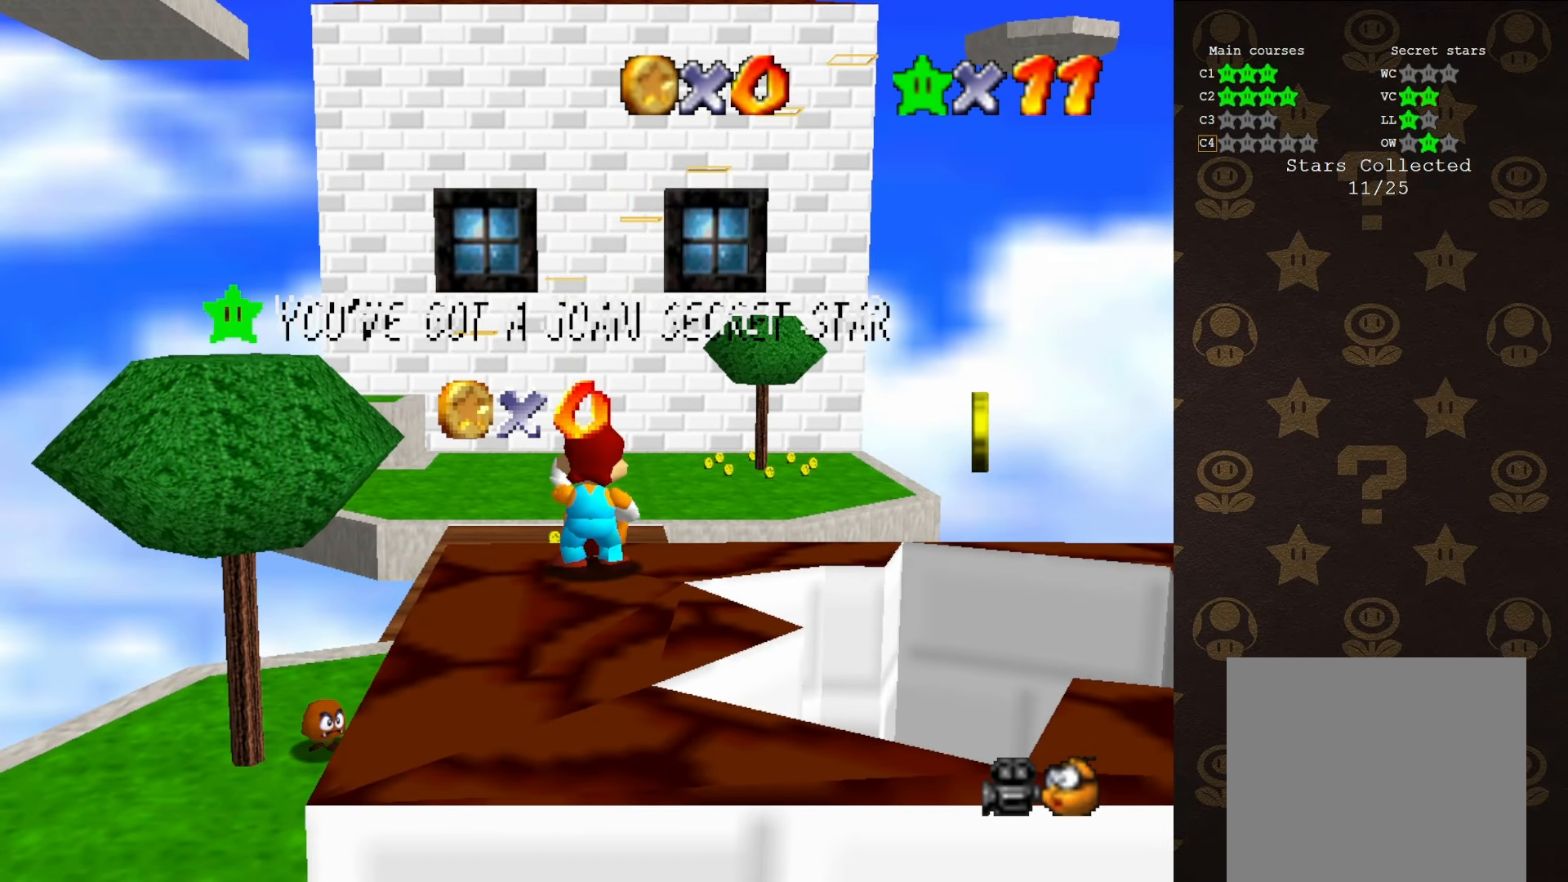
{"buttons": [], "left_stick": "center", "events": []}
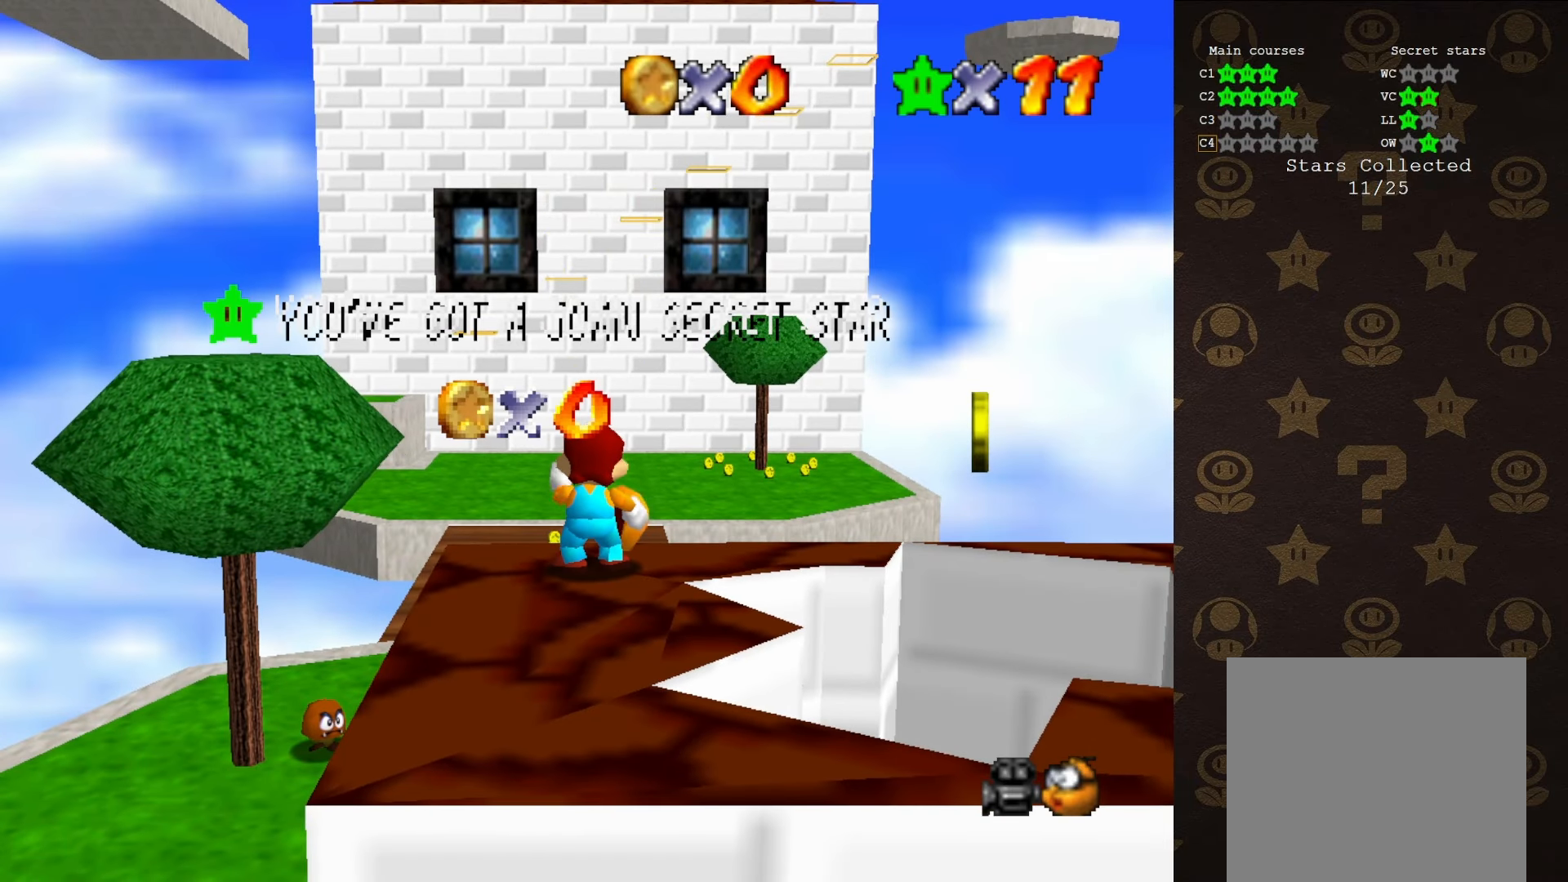
{"buttons": [], "left_stick": "center", "events": []}
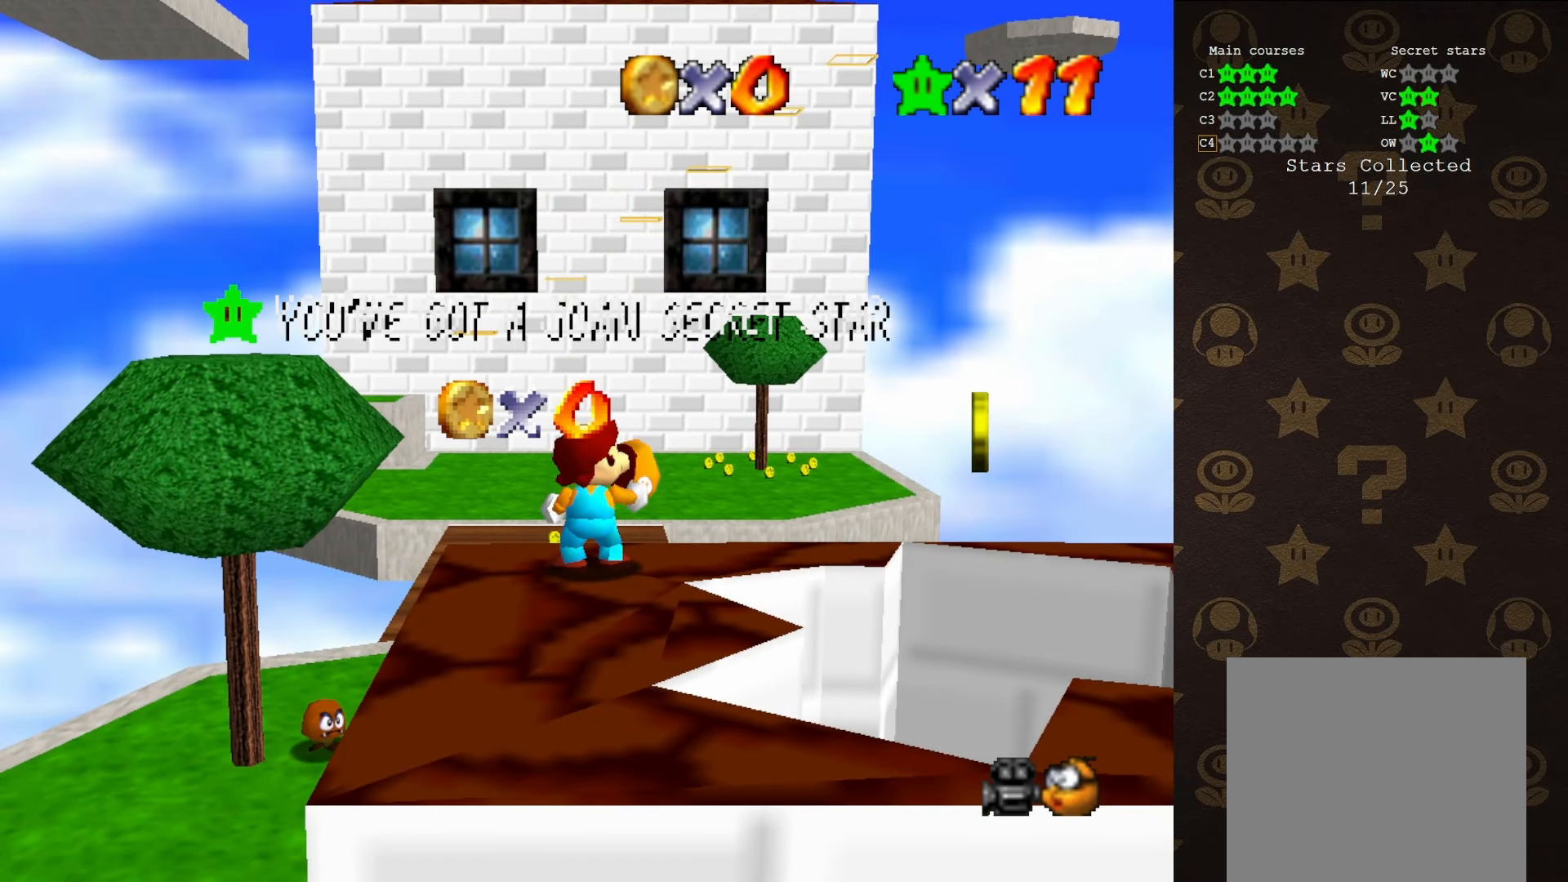
{"buttons": [], "left_stick": "center", "events": []}
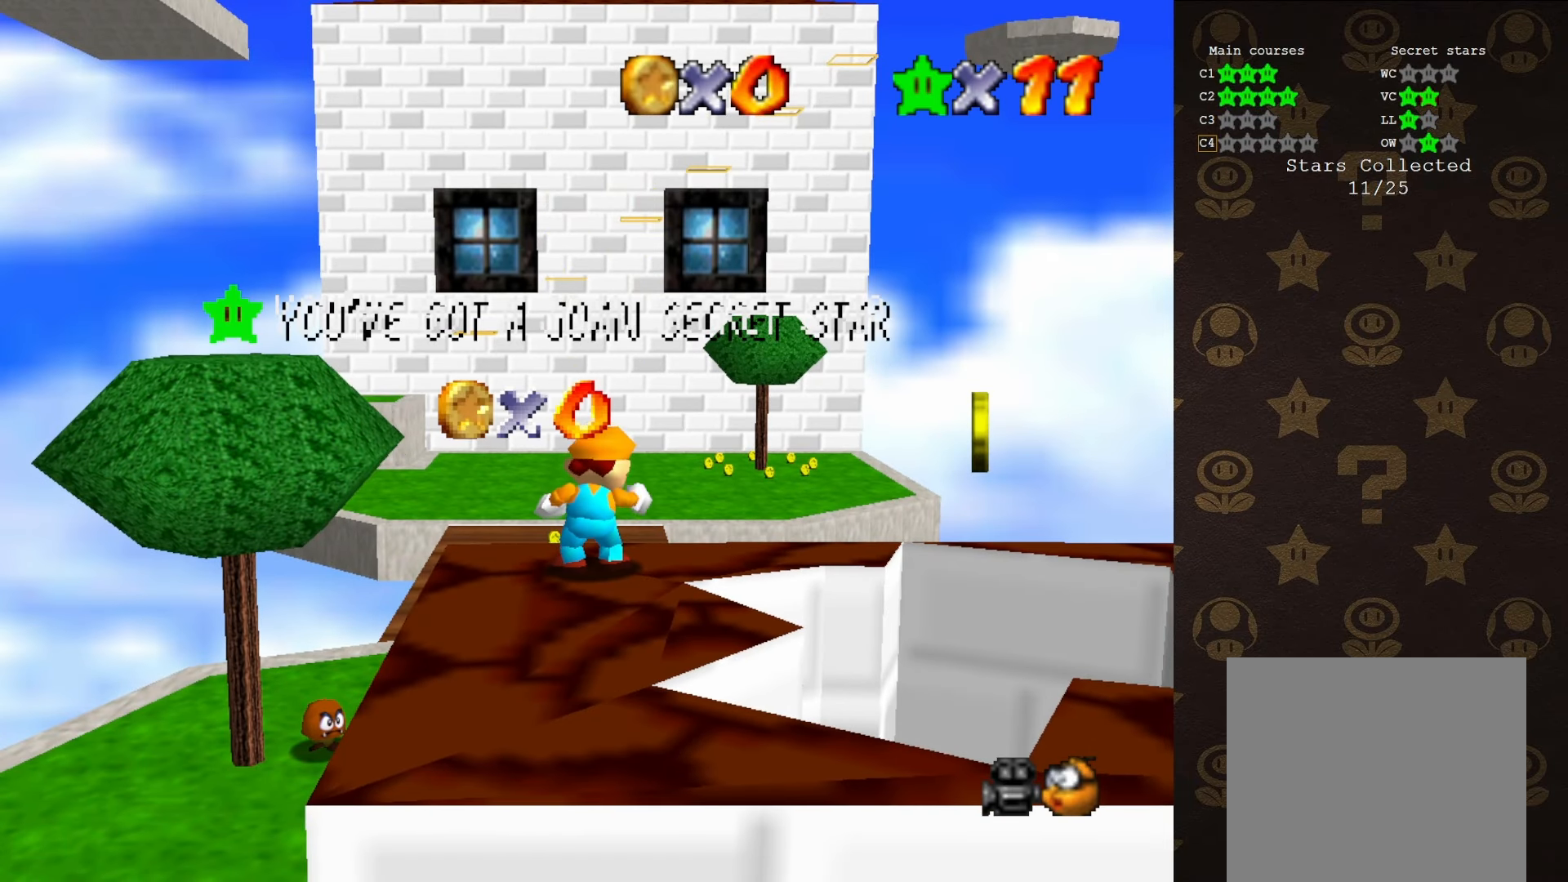
{"buttons": [], "left_stick": "center", "events": []}
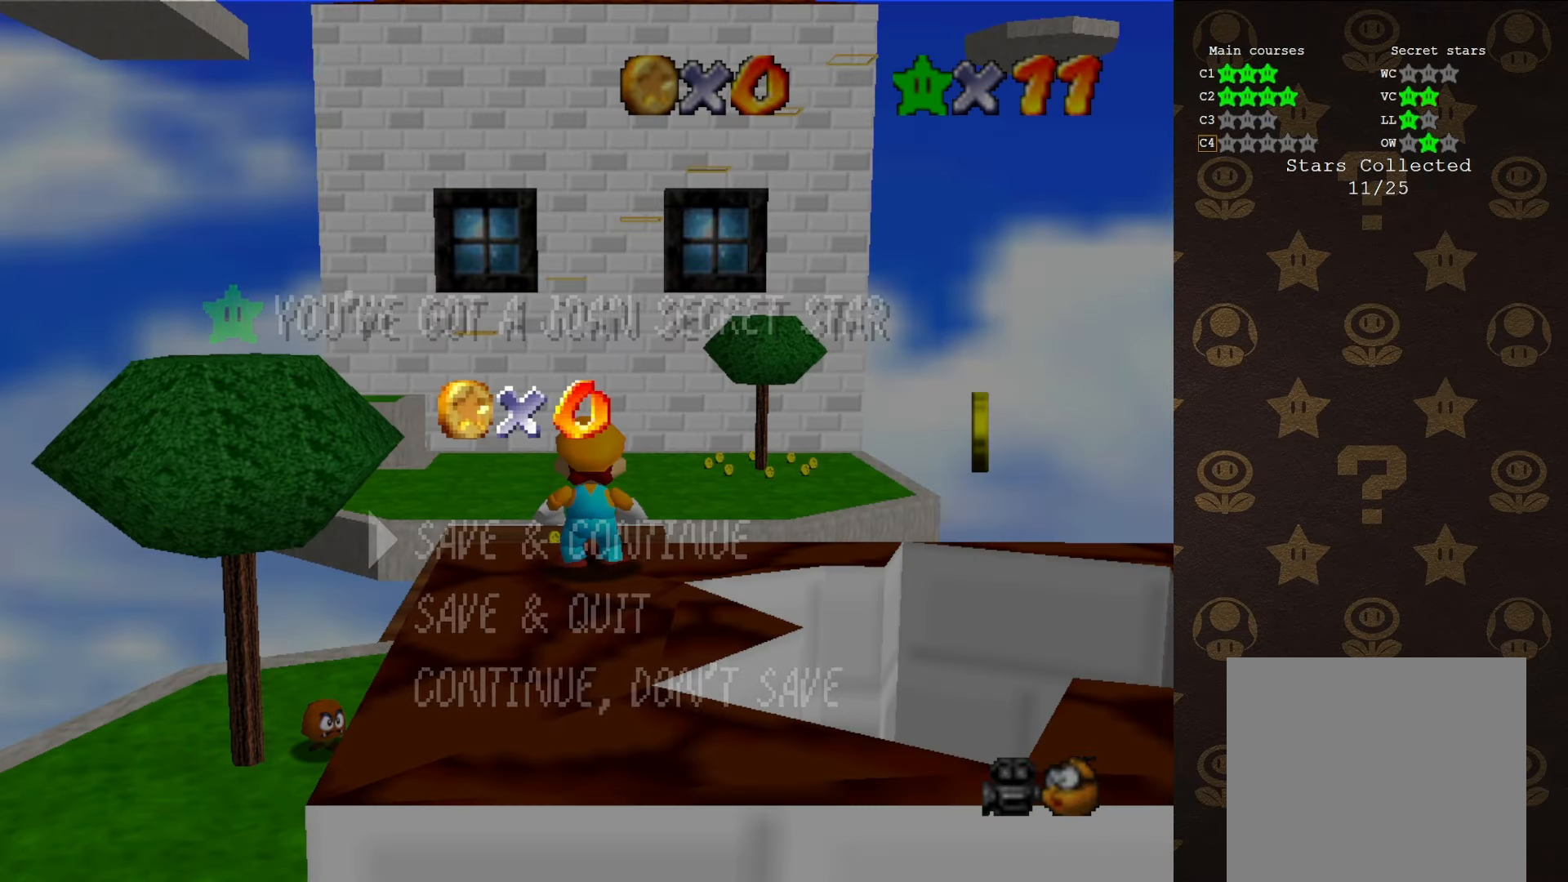
{"buttons": [], "left_stick": "center", "events": [[383, "A", "down"], [466, "A", "up"]]}
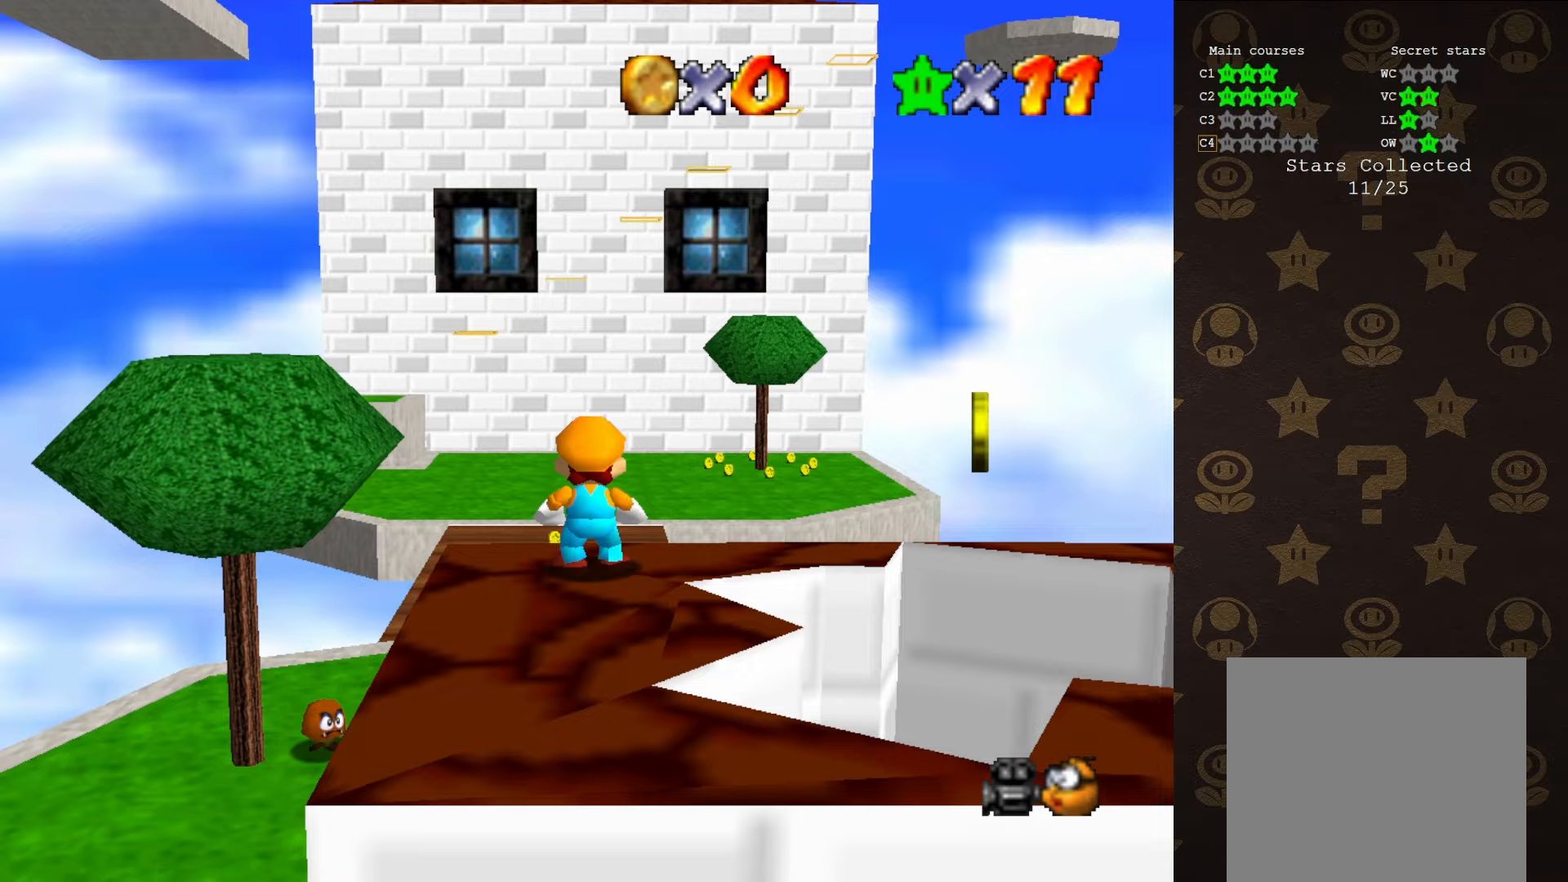
{"buttons": ["C_LEFT"], "left_stick": "up", "events": [[83, "left_stick", "up"], [183, "A", "down"], [450, "A", "up"], [483, "C_LEFT", "down"]]}
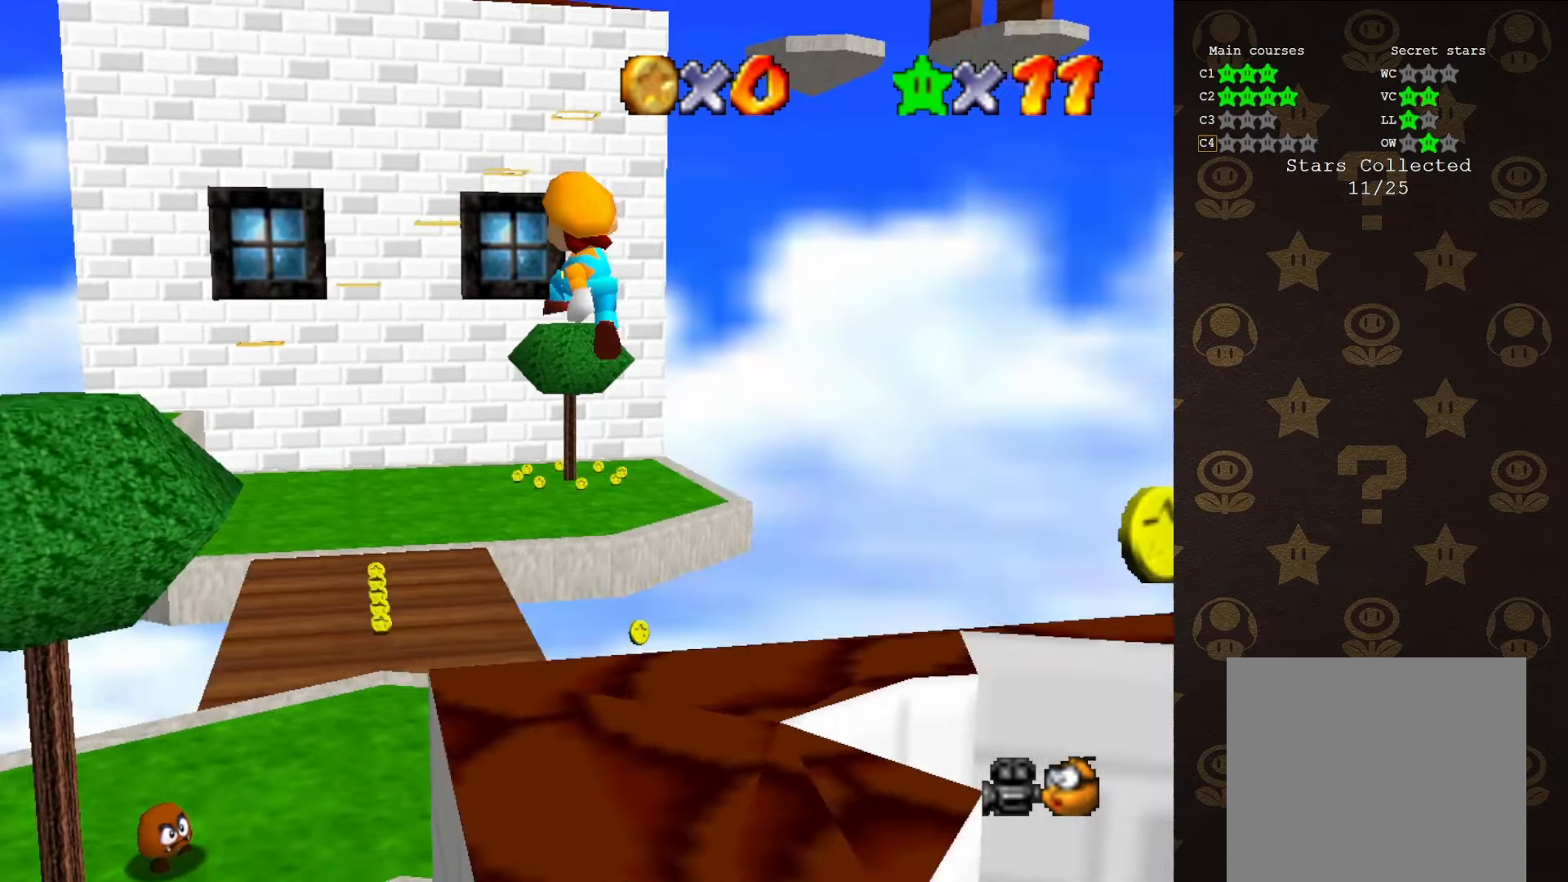
{"buttons": [], "left_stick": "up-left", "events": [[100, "C_LEFT", "up"], [100, "left_stick", "up-left"]]}
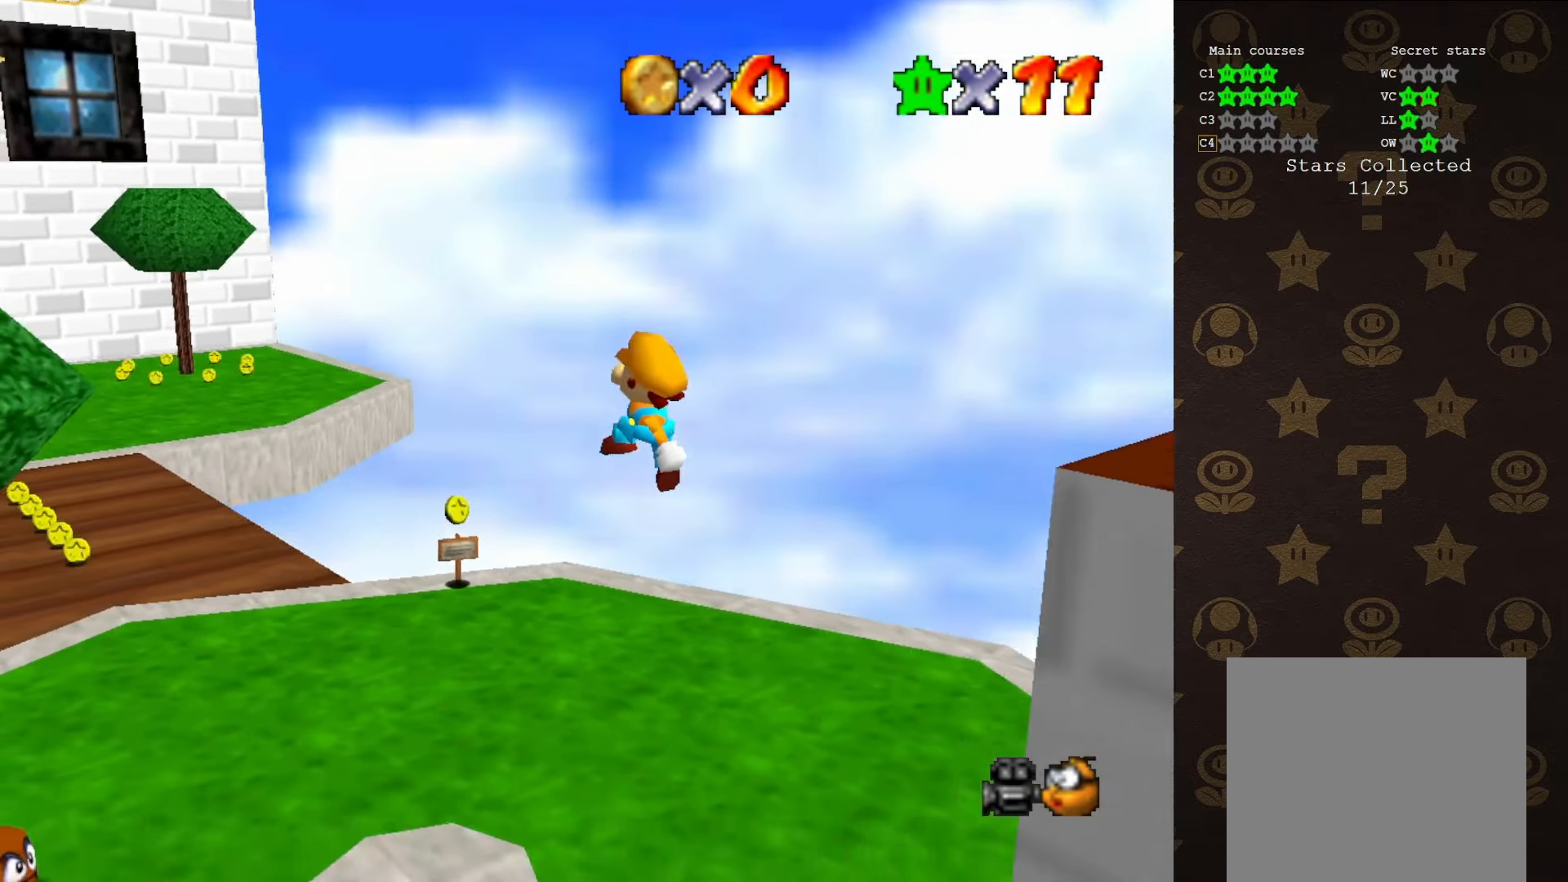
{"buttons": [], "left_stick": "up-left", "events": [[67, "B", "down"], [133, "B", "up"], [400, "A", "down"], [467, "A", "up"]]}
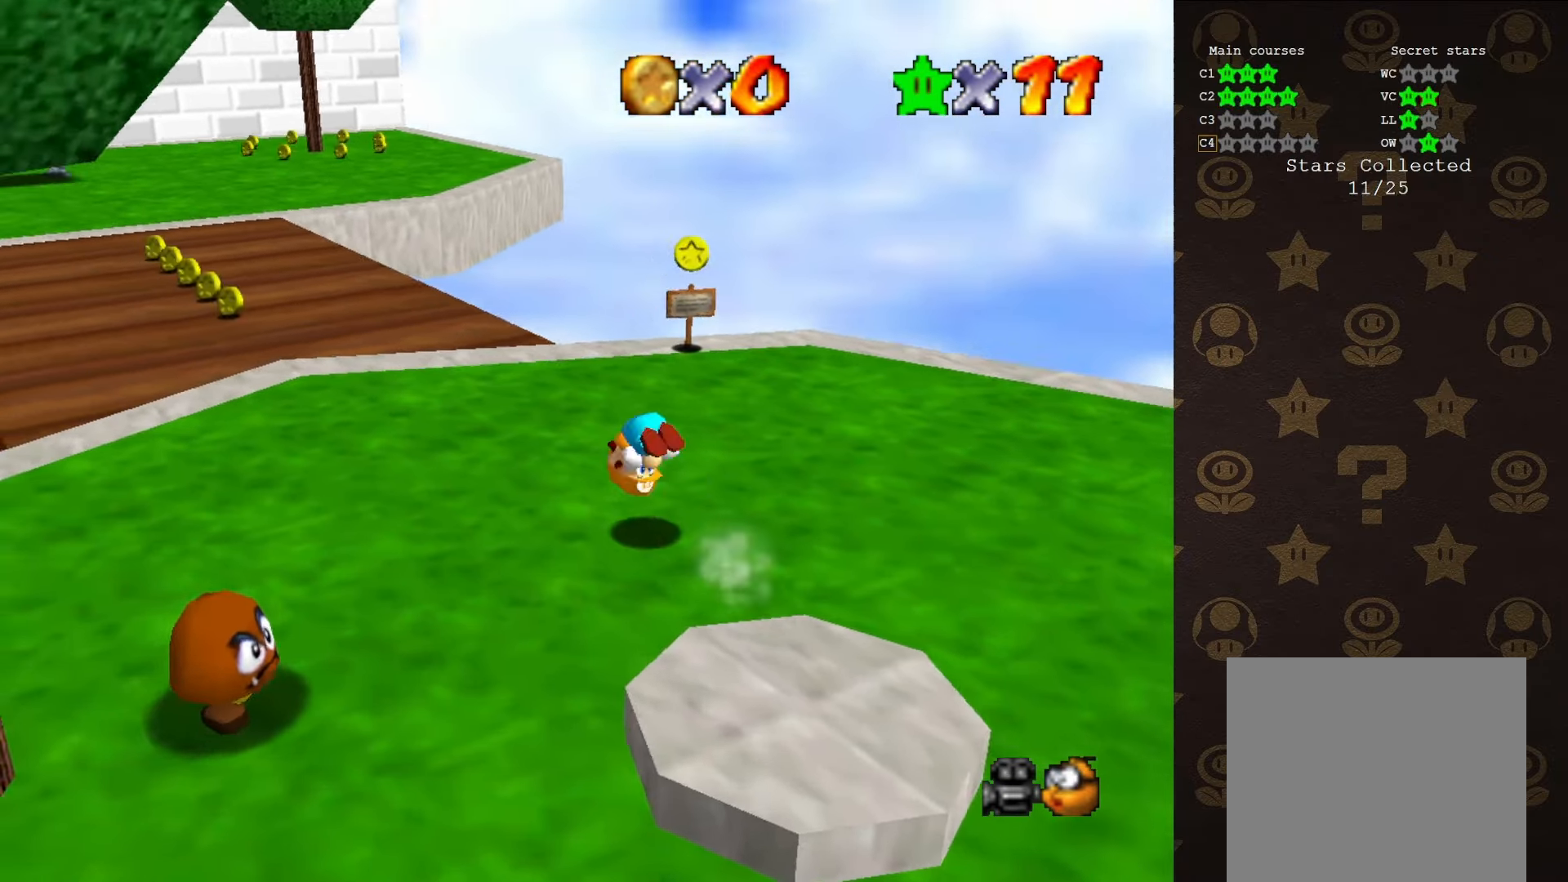
{"buttons": [], "left_stick": "up", "events": [[67, "C_RIGHT", "down"], [150, "C_RIGHT", "up"], [150, "left_stick", "up"]]}
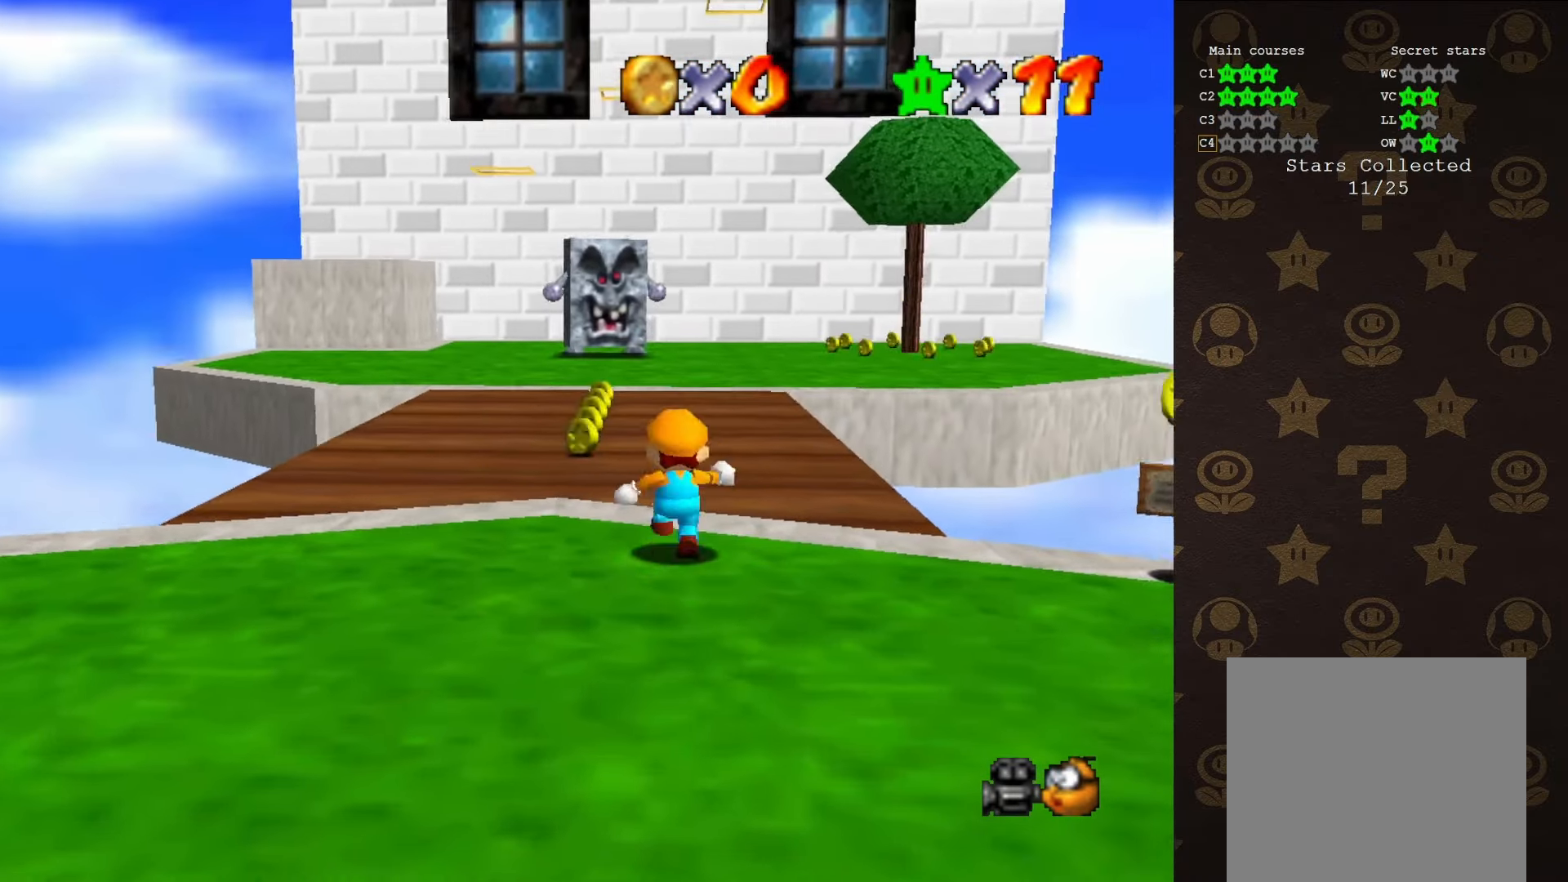
{"buttons": [], "left_stick": "up", "events": [[50, "Z", "down"], [117, "A", "down"], [183, "A", "up"], [300, "Z", "up"]]}
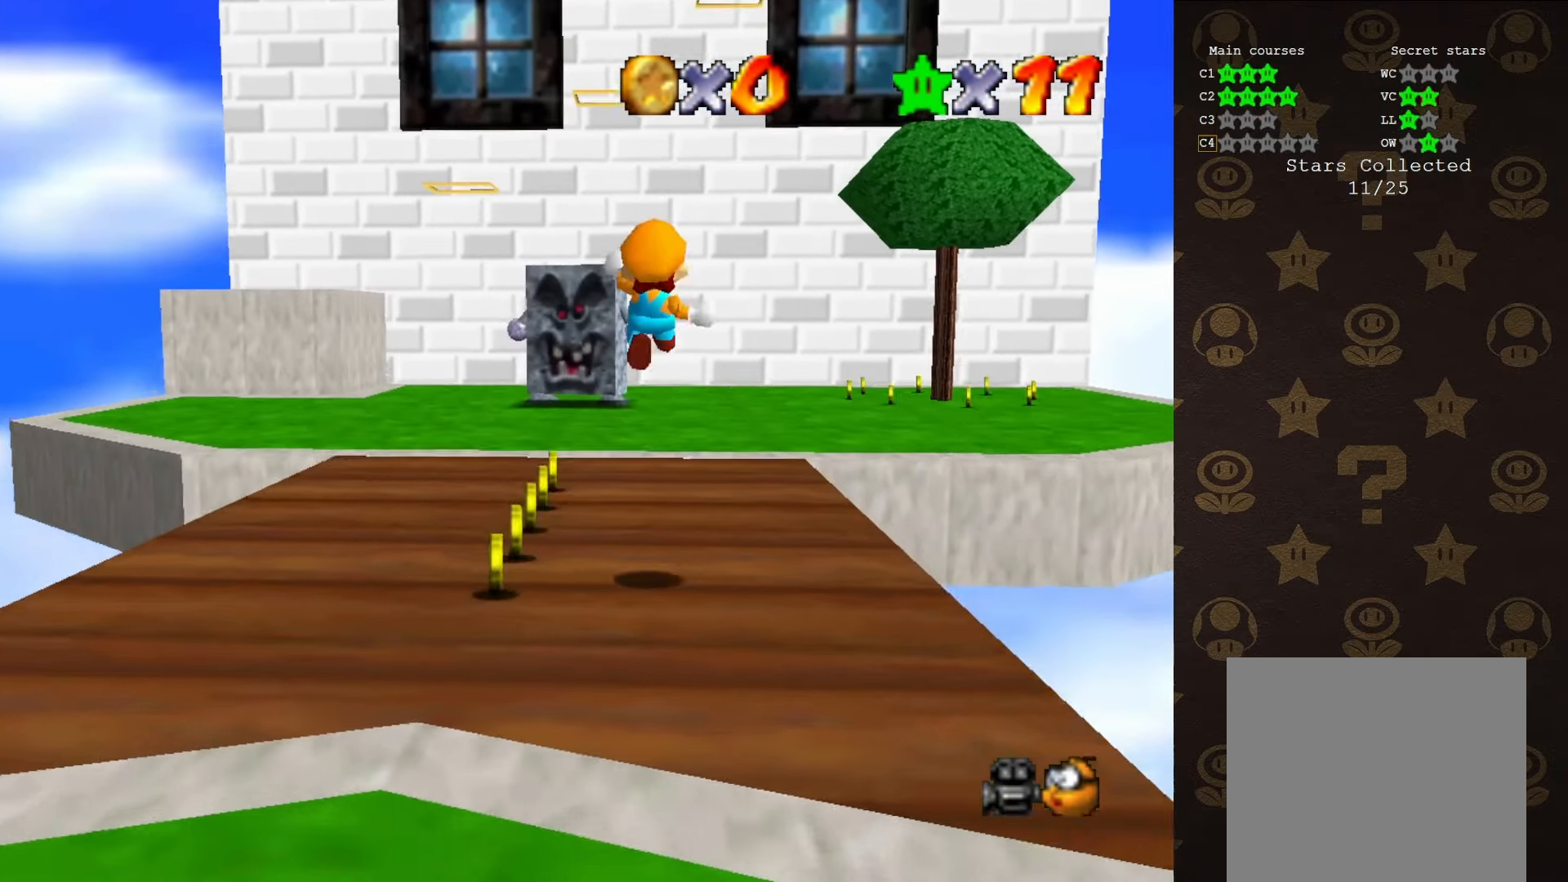
{"buttons": ["C_DOWN"], "left_stick": "up", "events": [[417, "C_DOWN", "down"]]}
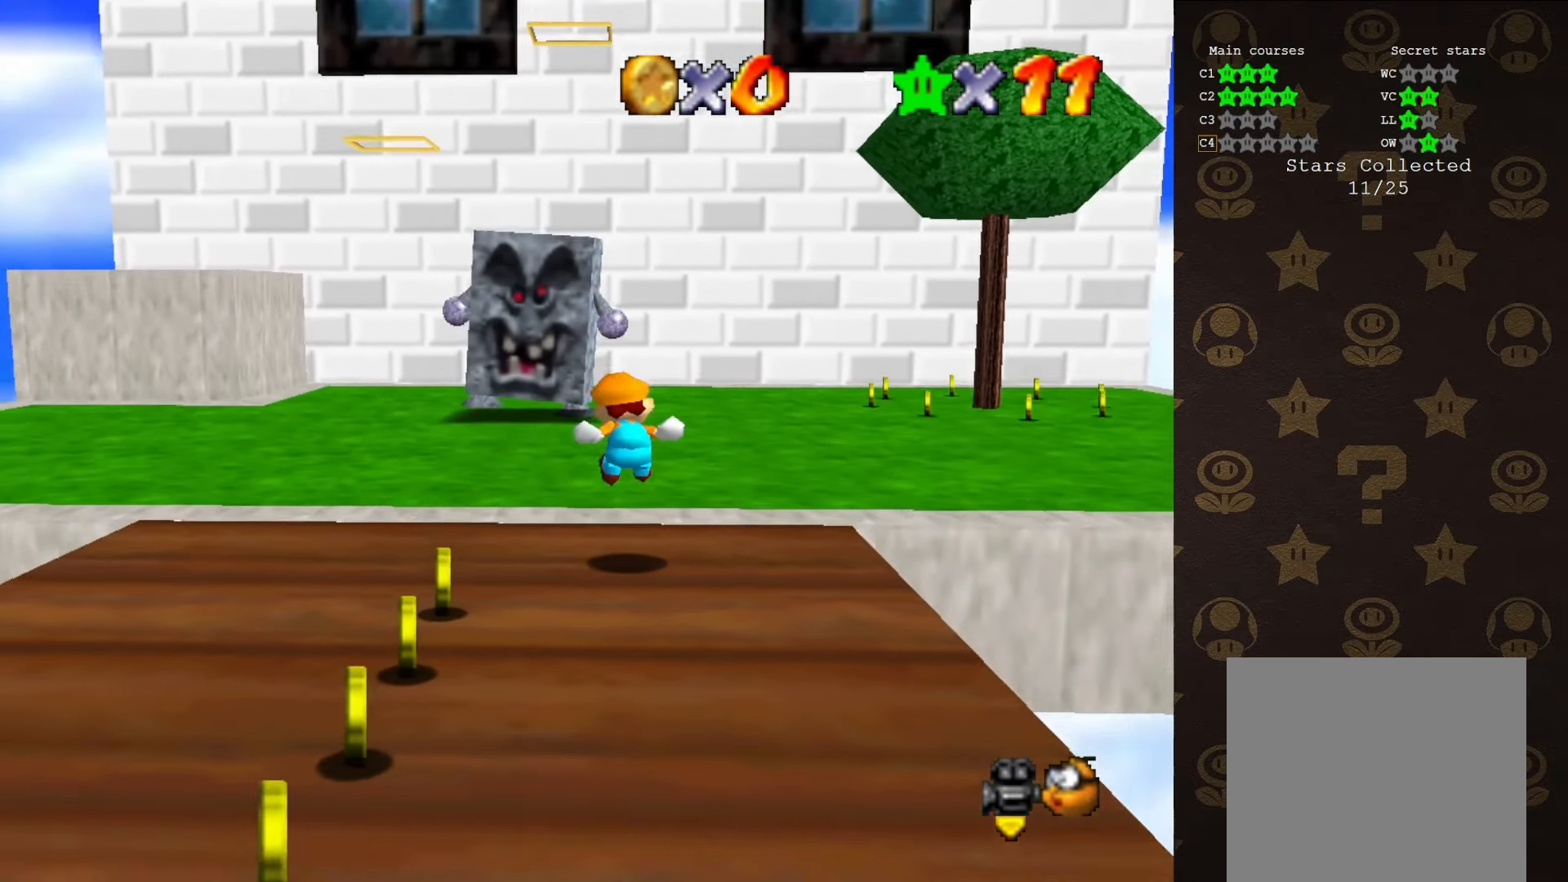
{"buttons": [], "left_stick": "up-right", "events": [[117, "C_DOWN", "up"], [367, "left_stick", "up-right"]]}
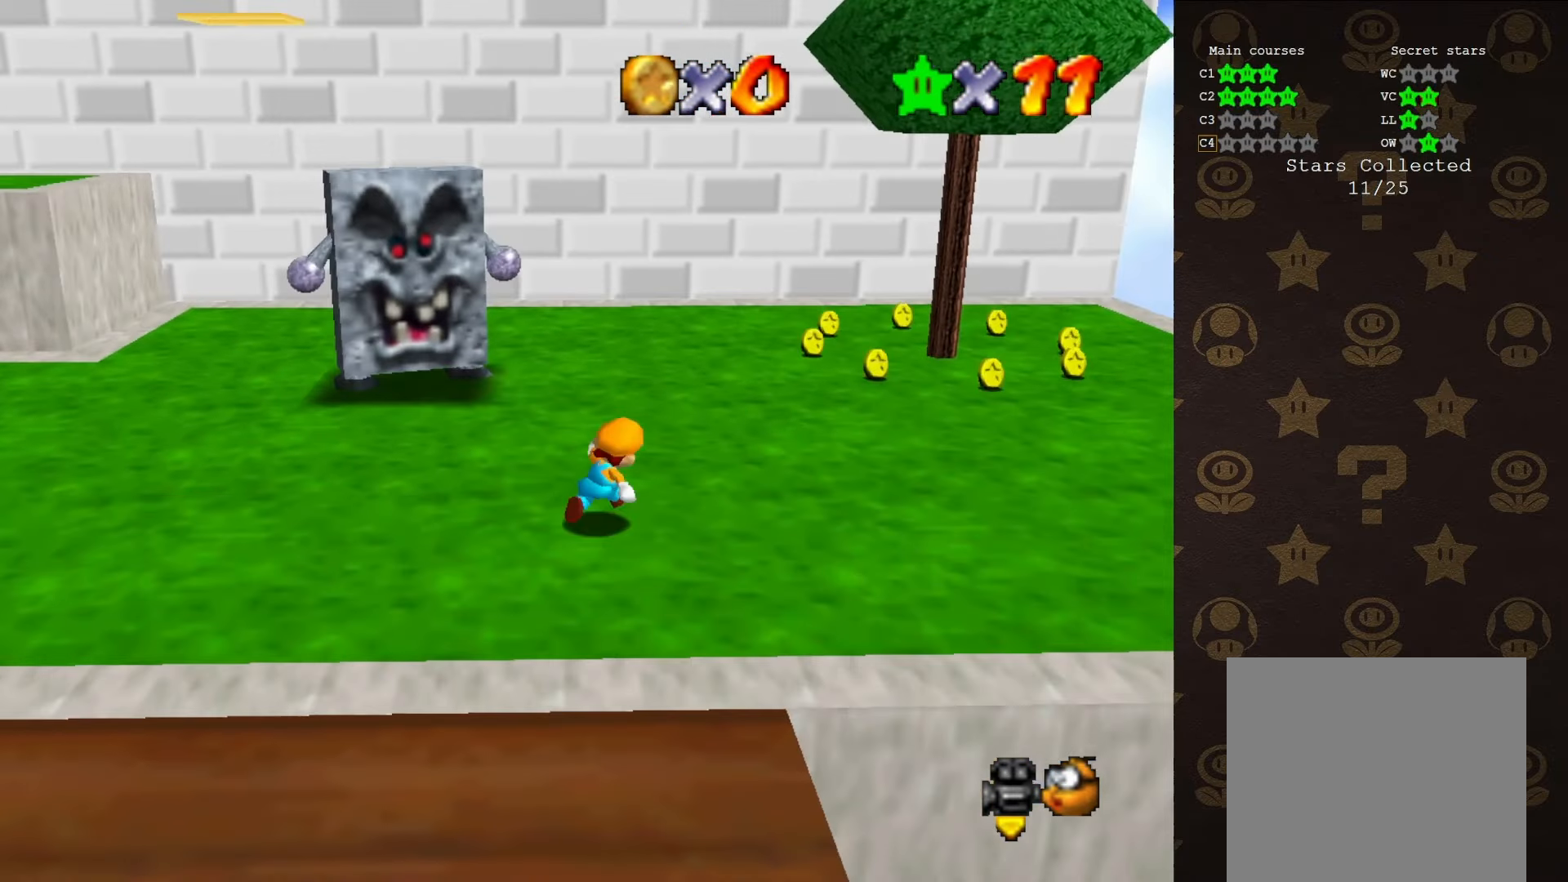
{"buttons": [], "left_stick": "up-left", "events": [[267, "C_LEFT", "down"], [367, "C_LEFT", "up"], [483, "left_stick", "up-left"]]}
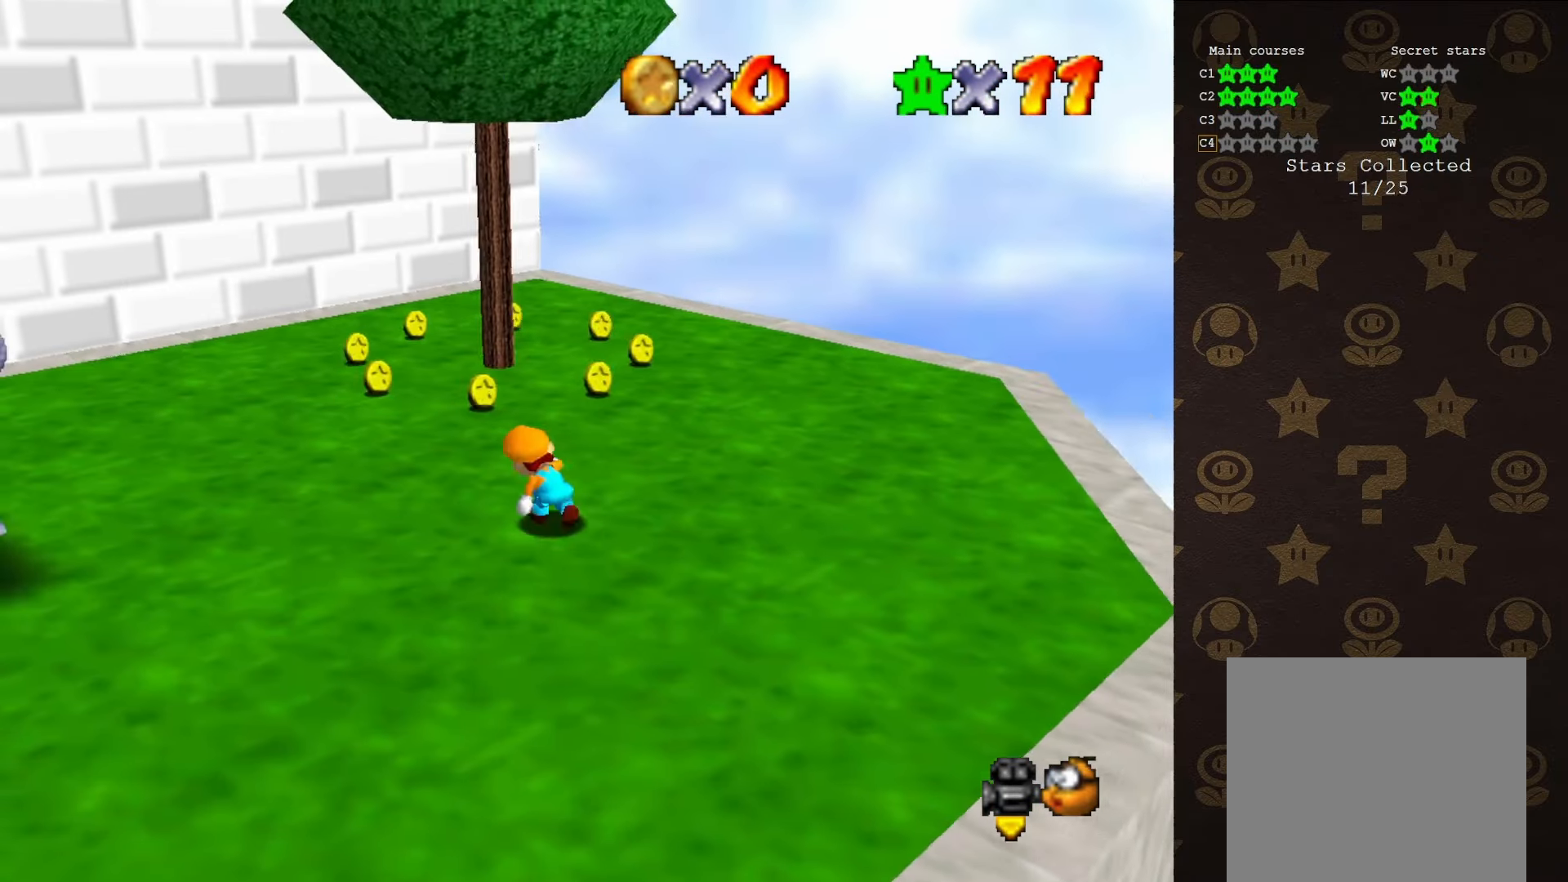
{"buttons": [], "left_stick": "up-left", "events": [[150, "A", "down"], [183, "B", "down"], [300, "A", "up"], [300, "B", "up"]]}